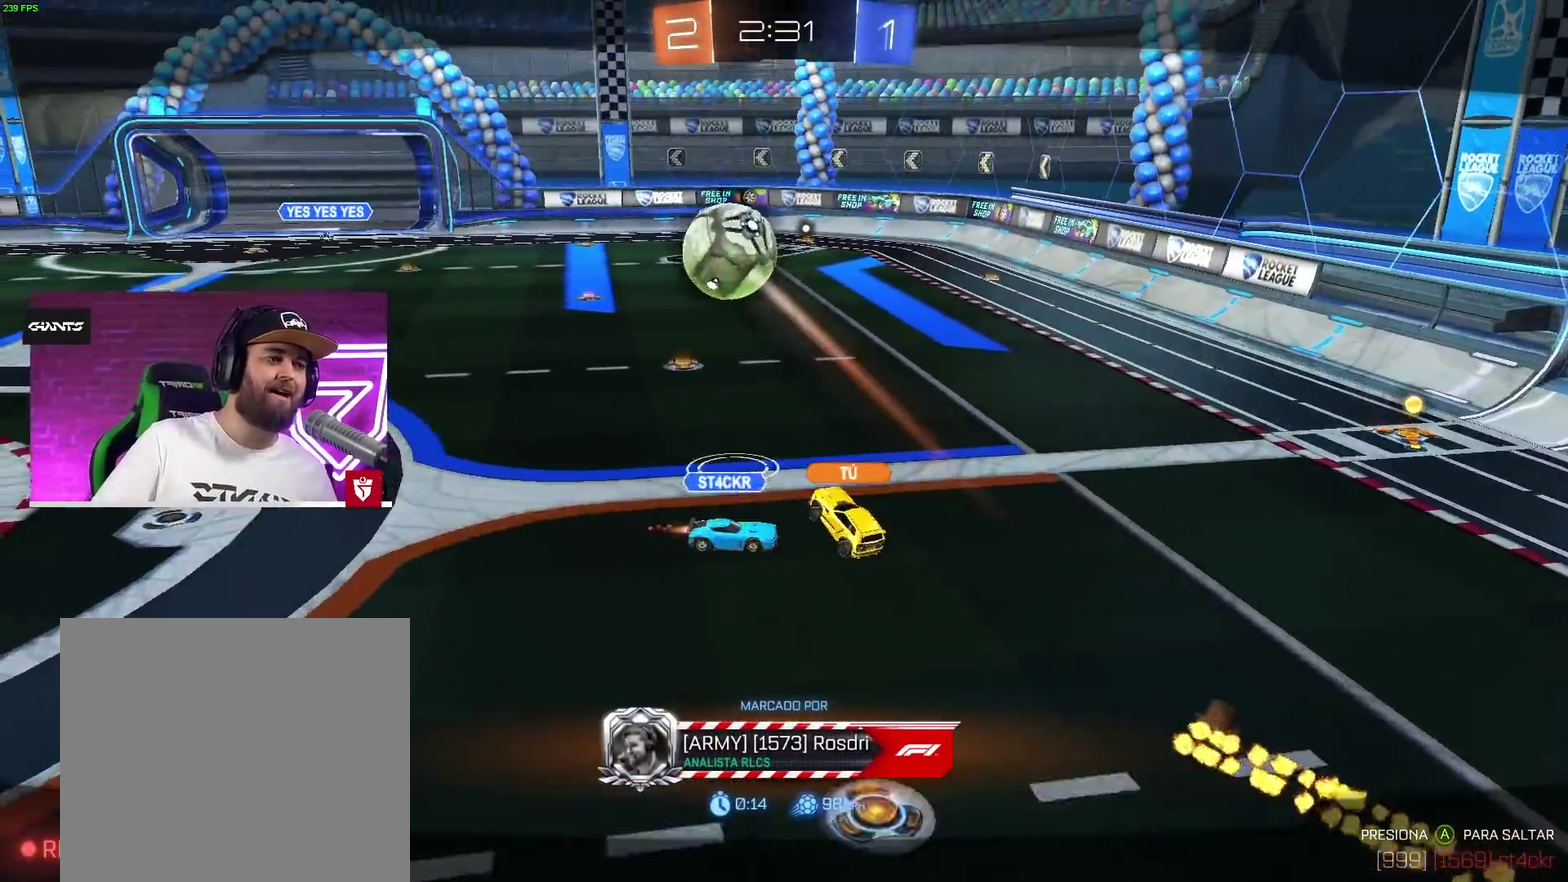
Gameplay with a controller (PlayStation layout); each line is a JSON object with the inputs held at the frame after it. "events" lists button and stick changes between this image and that frame as [ms after this image, input, new state], when the widget could be followed in between.
{"buttons": [], "left_stick": "center", "right_stick": "center", "events": []}
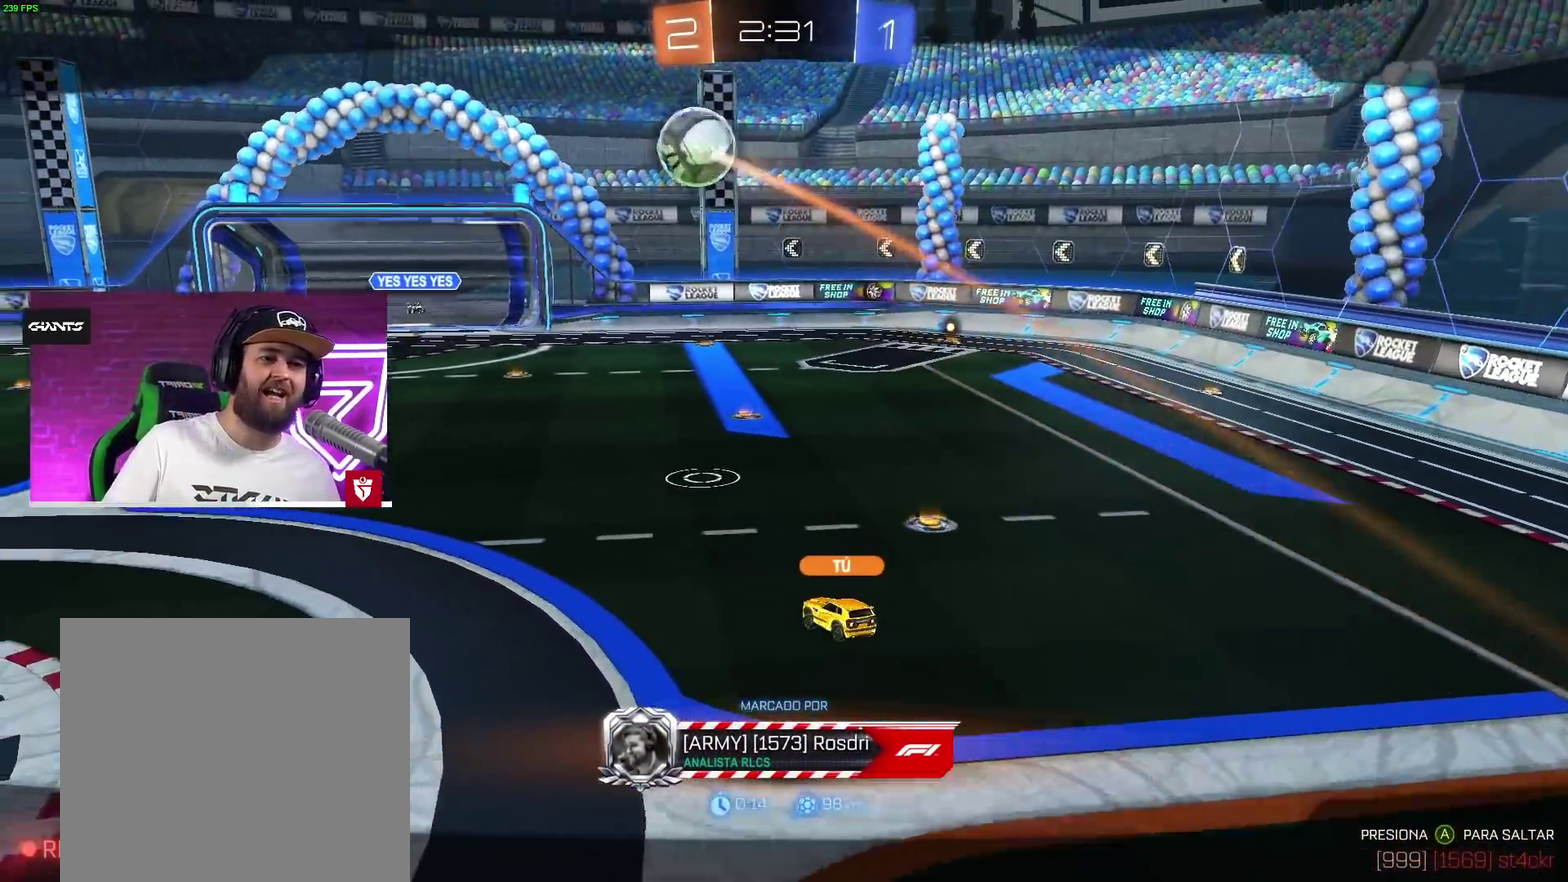
{"buttons": [], "left_stick": "center", "right_stick": "center", "events": []}
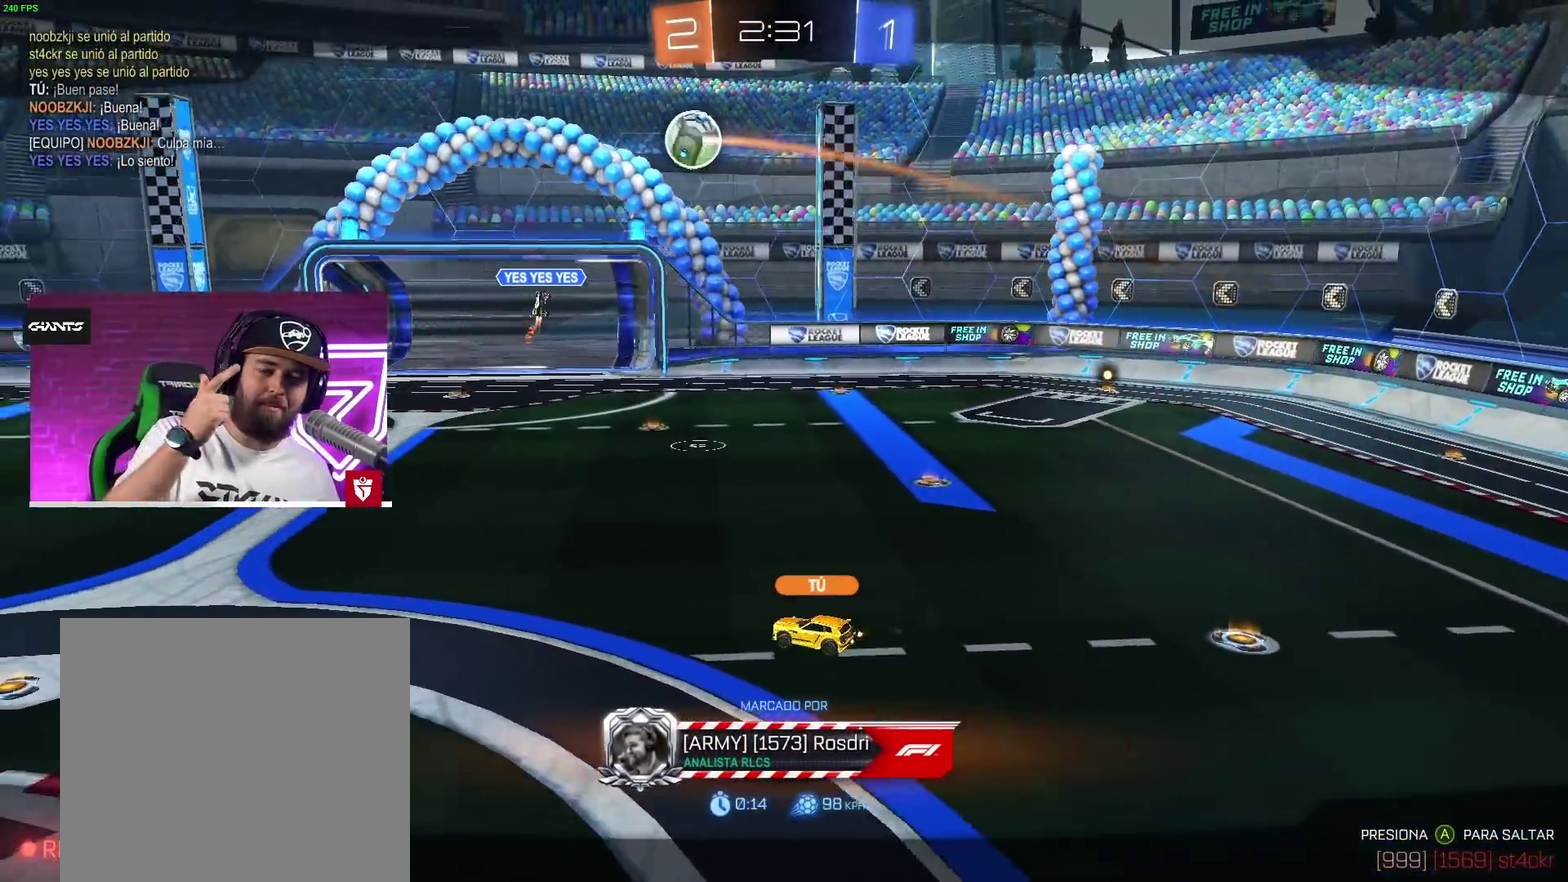
{"buttons": [], "left_stick": "center", "right_stick": "center", "events": []}
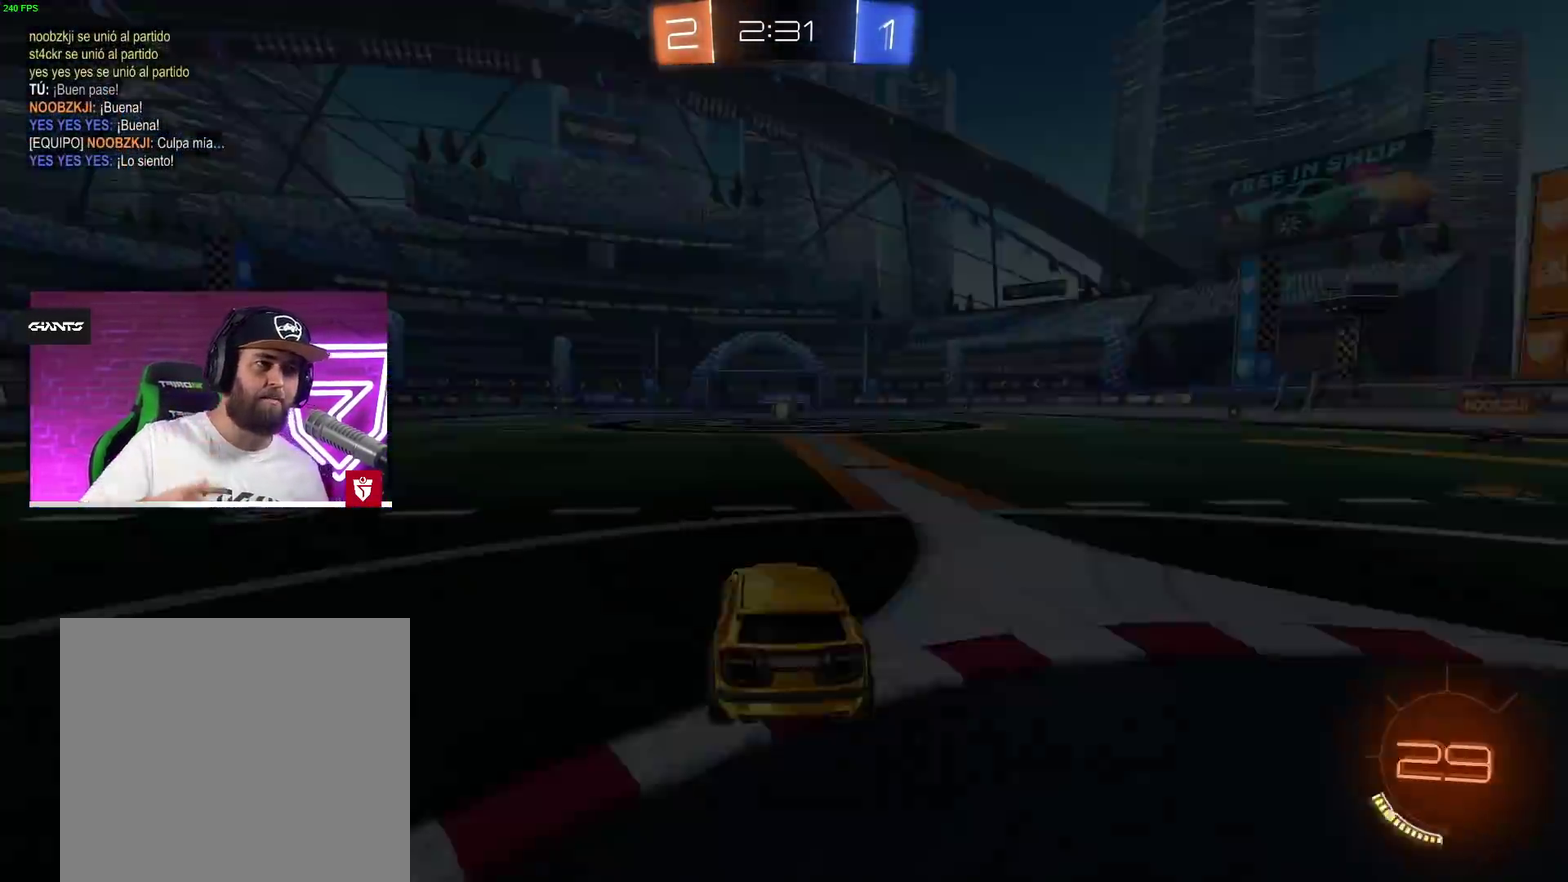
{"buttons": ["CIRCLE"], "left_stick": "center", "right_stick": "center", "events": [[50, "CROSS", "down"], [183, "CROSS", "up"], [467, "CIRCLE", "down"]]}
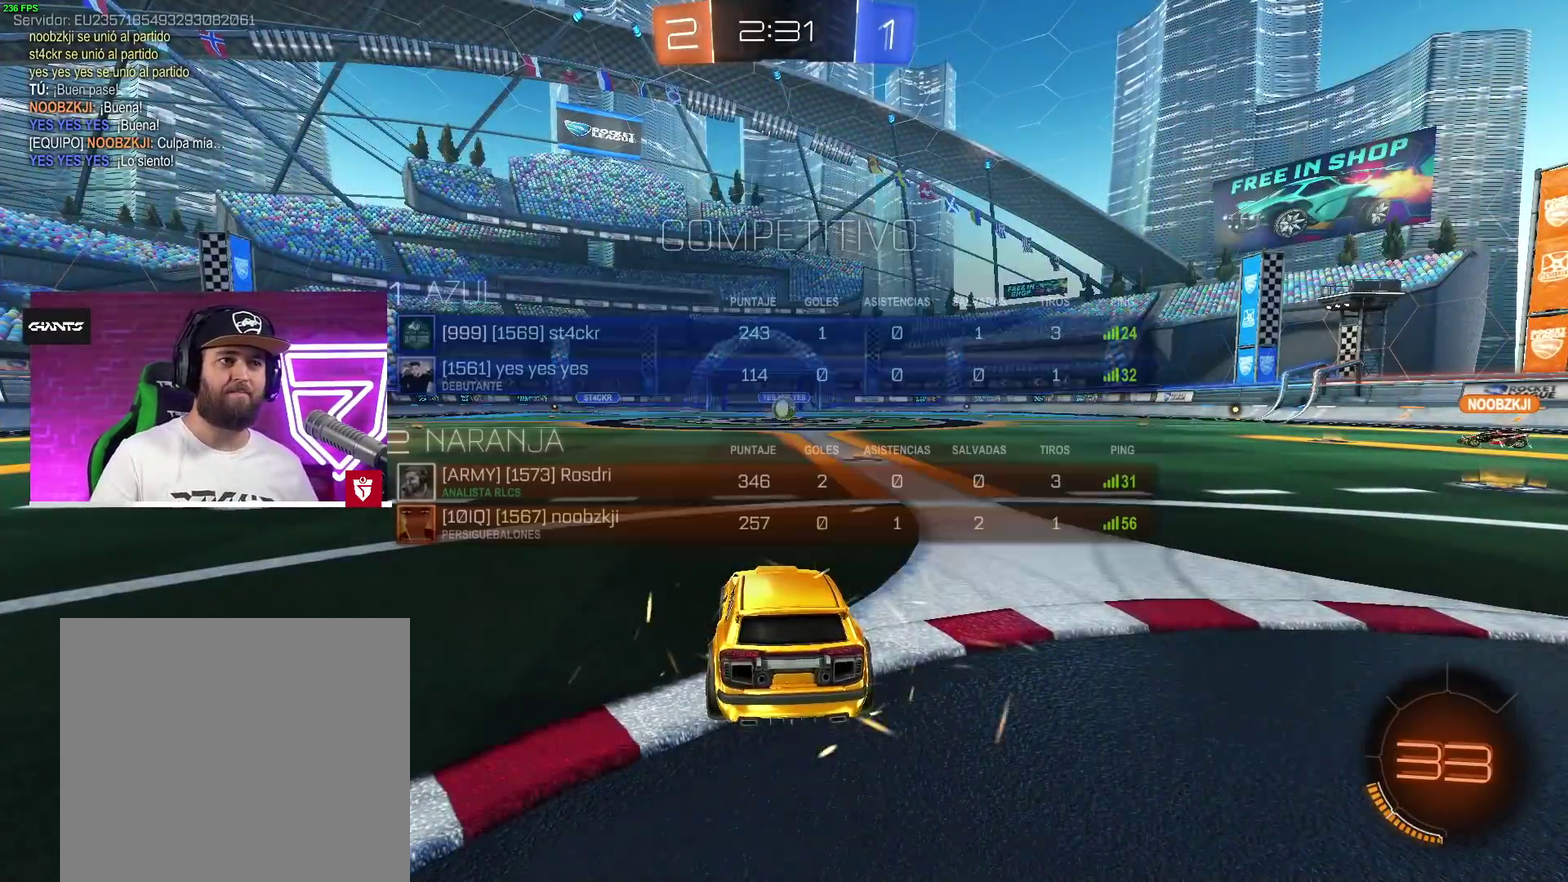
{"buttons": ["CIRCLE"], "left_stick": "center", "right_stick": "center", "events": []}
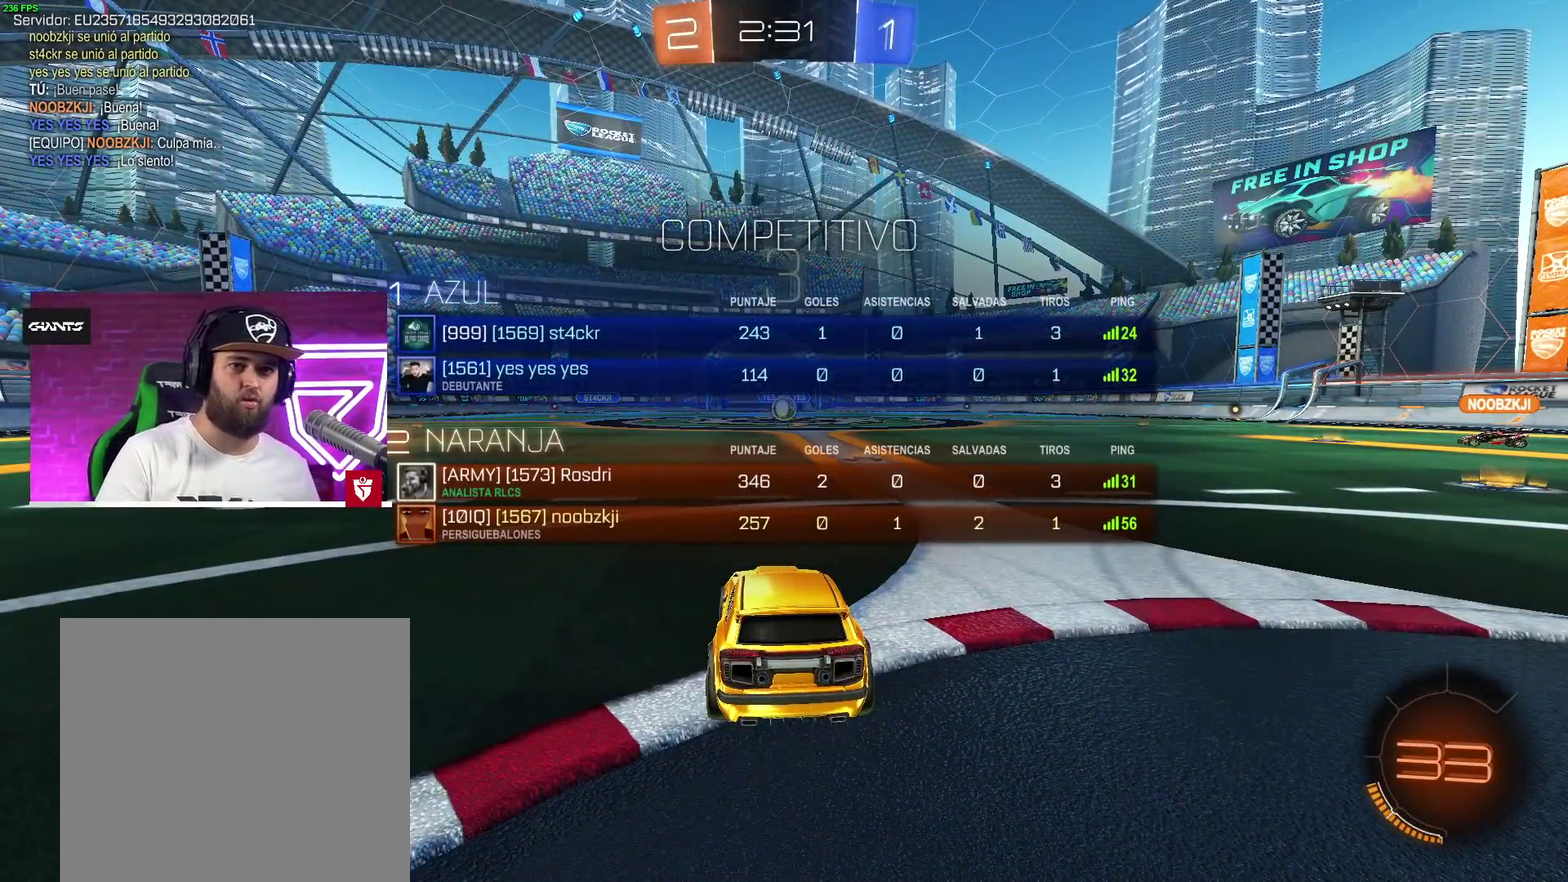
{"buttons": ["CIRCLE"], "left_stick": "center", "right_stick": "center", "events": []}
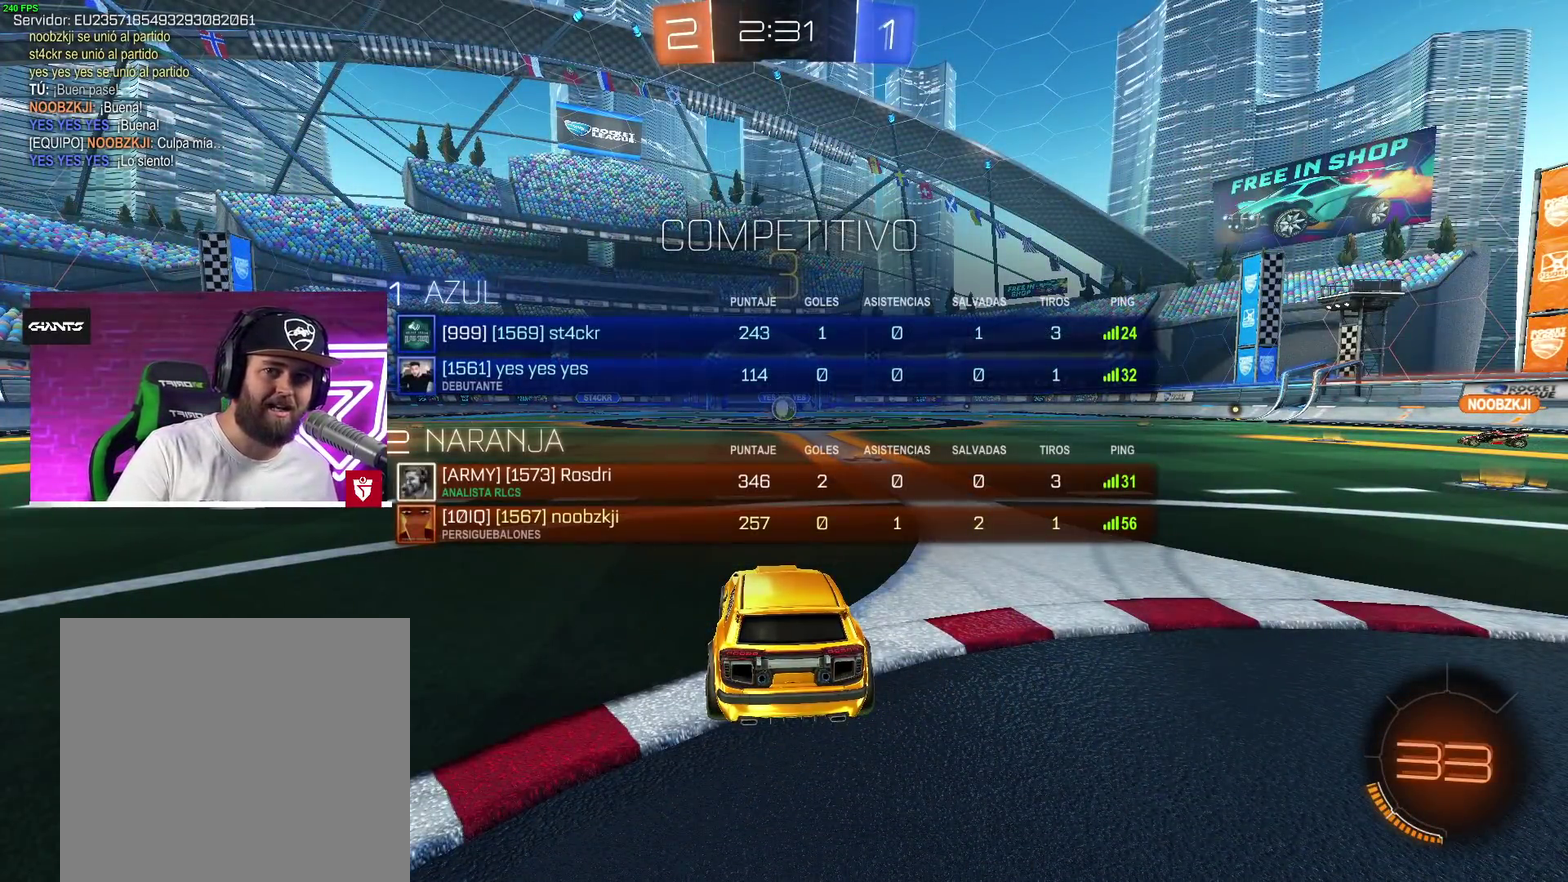
{"buttons": ["CIRCLE"], "left_stick": "center", "right_stick": "center", "events": []}
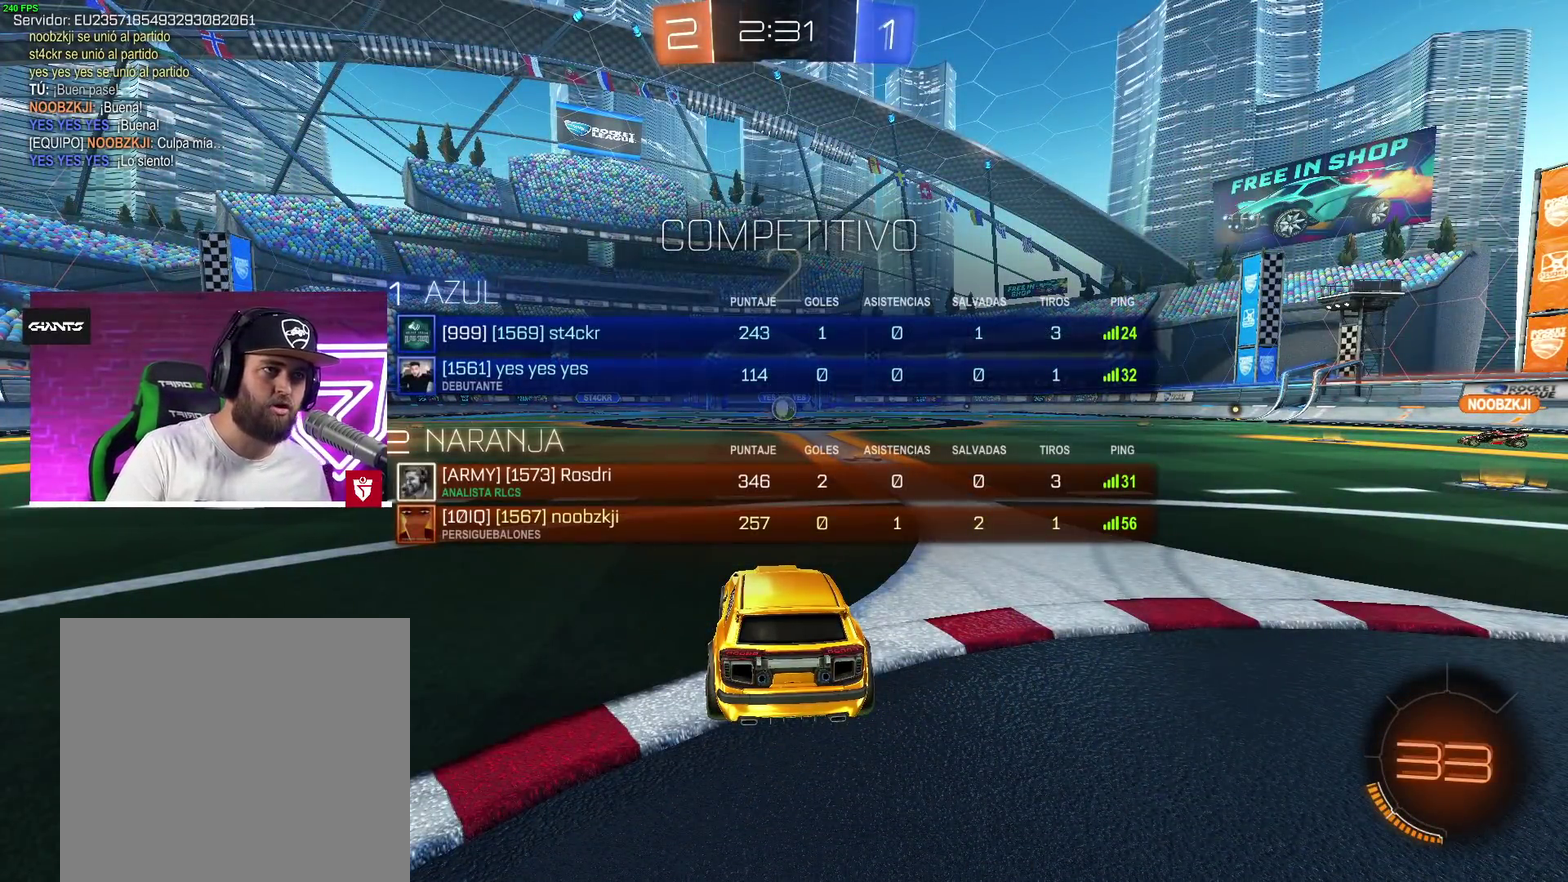
{"buttons": ["CROSS", "R2"], "left_stick": "center", "right_stick": "center", "events": [[233, "CIRCLE", "up"], [383, "CROSS", "down"], [400, "R2", "down"]]}
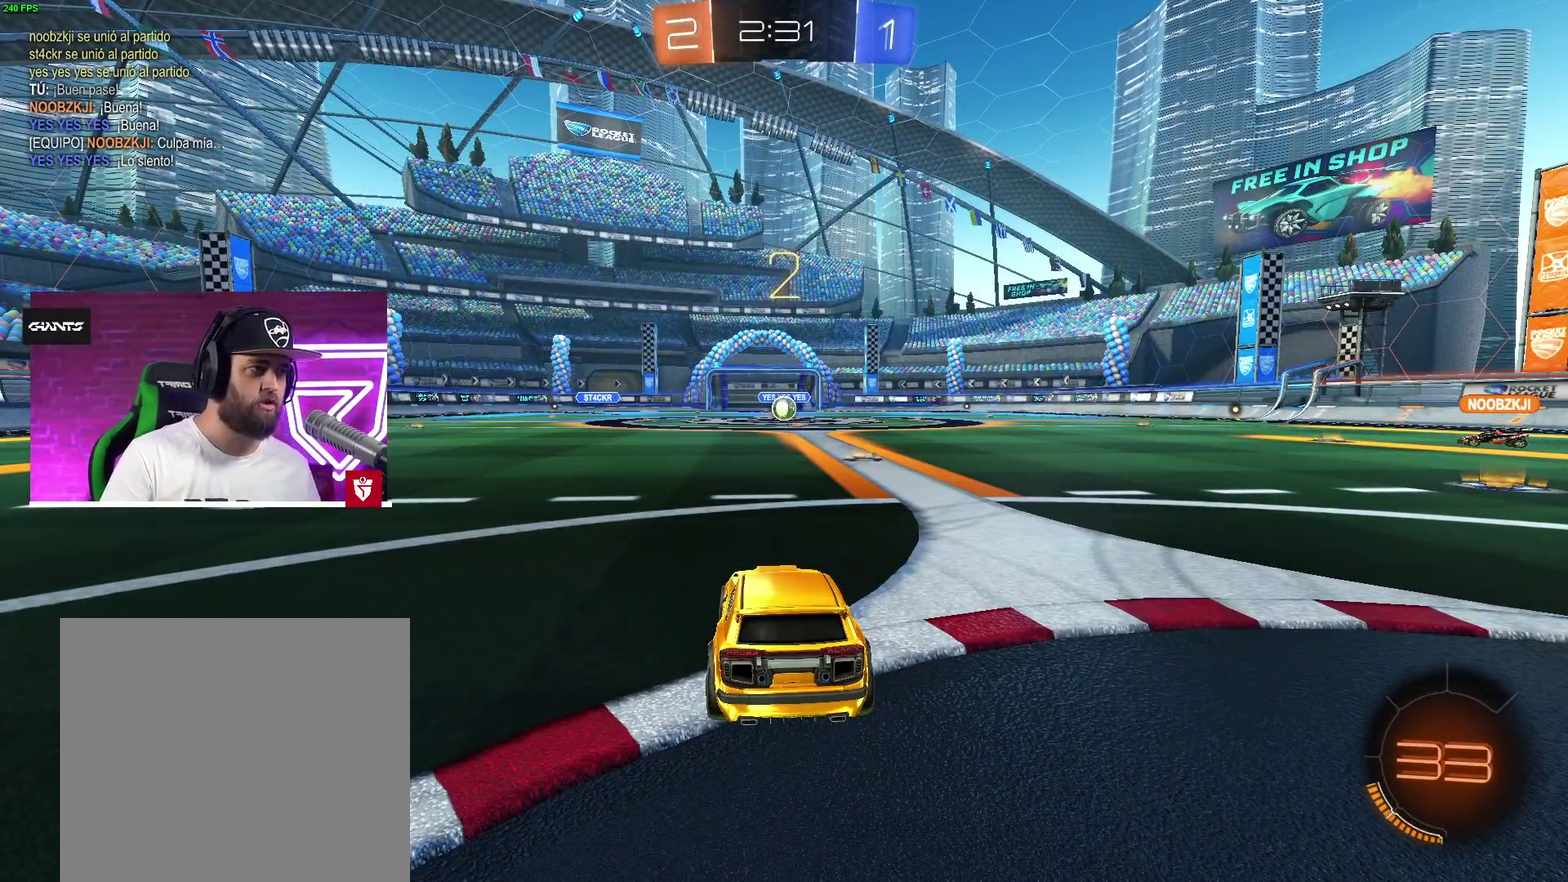
{"buttons": ["R2"], "left_stick": "center", "right_stick": "center", "events": [[283, "CROSS", "up"]]}
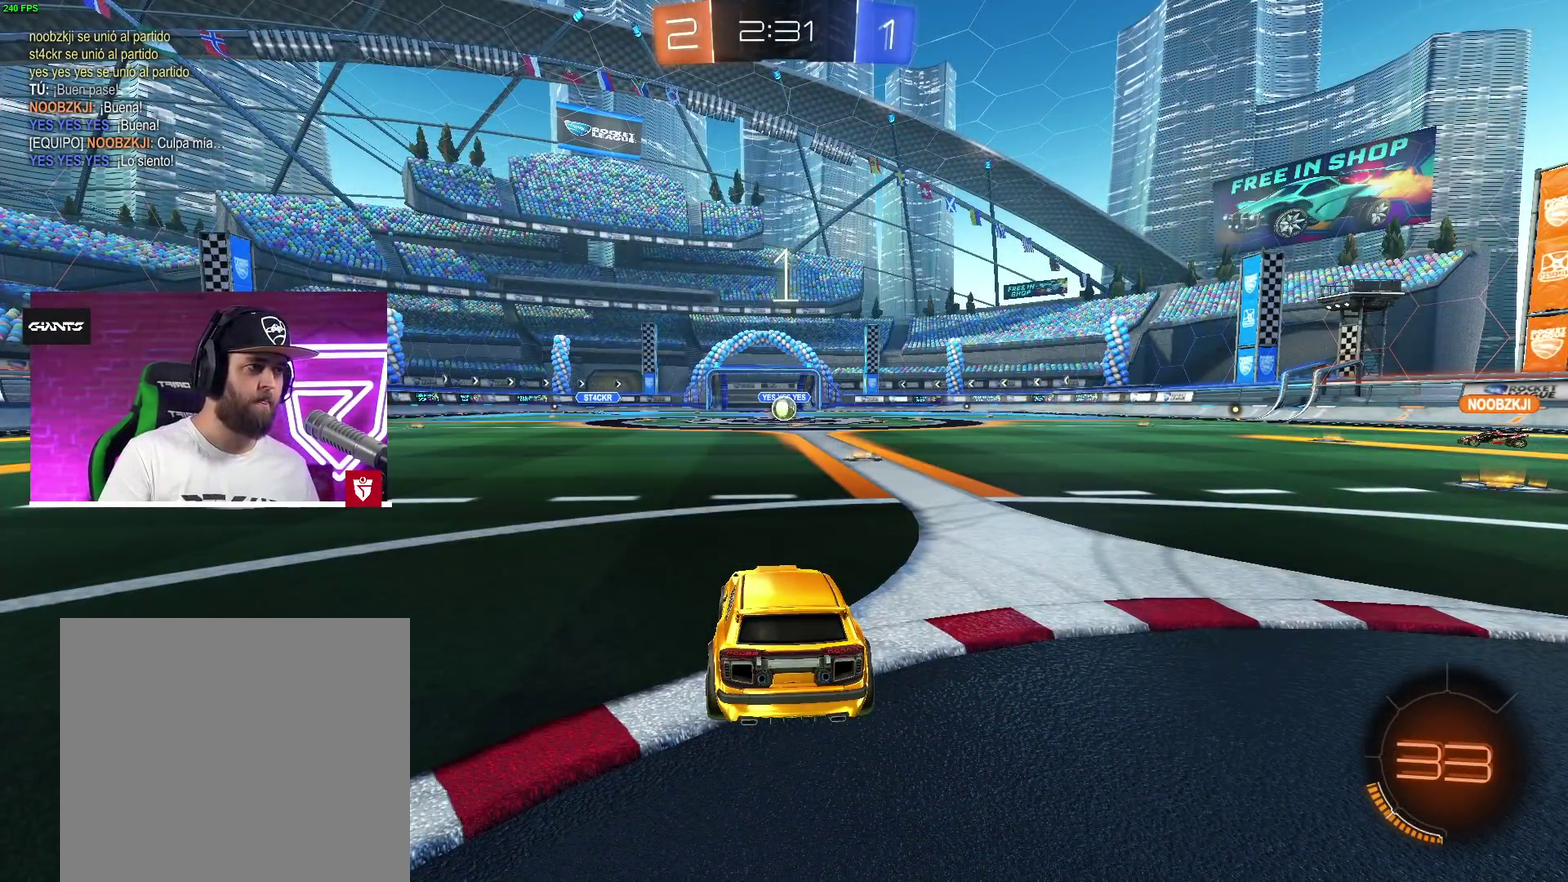
{"buttons": ["R2"], "left_stick": "center", "right_stick": "center", "events": []}
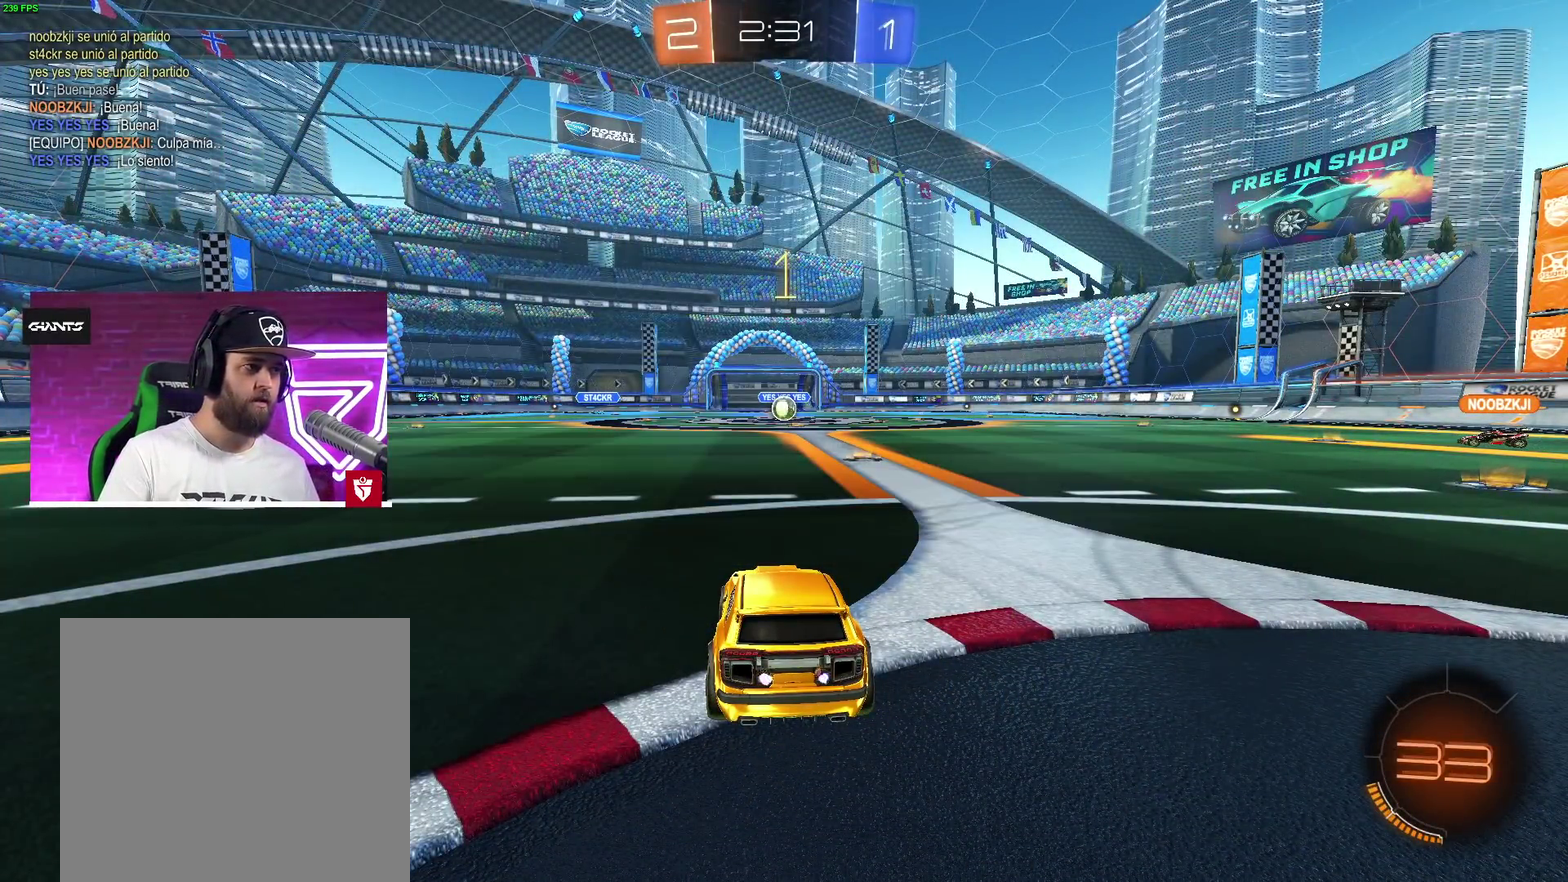
{"buttons": ["CROSS", "R2"], "left_stick": "right", "right_stick": "center"}
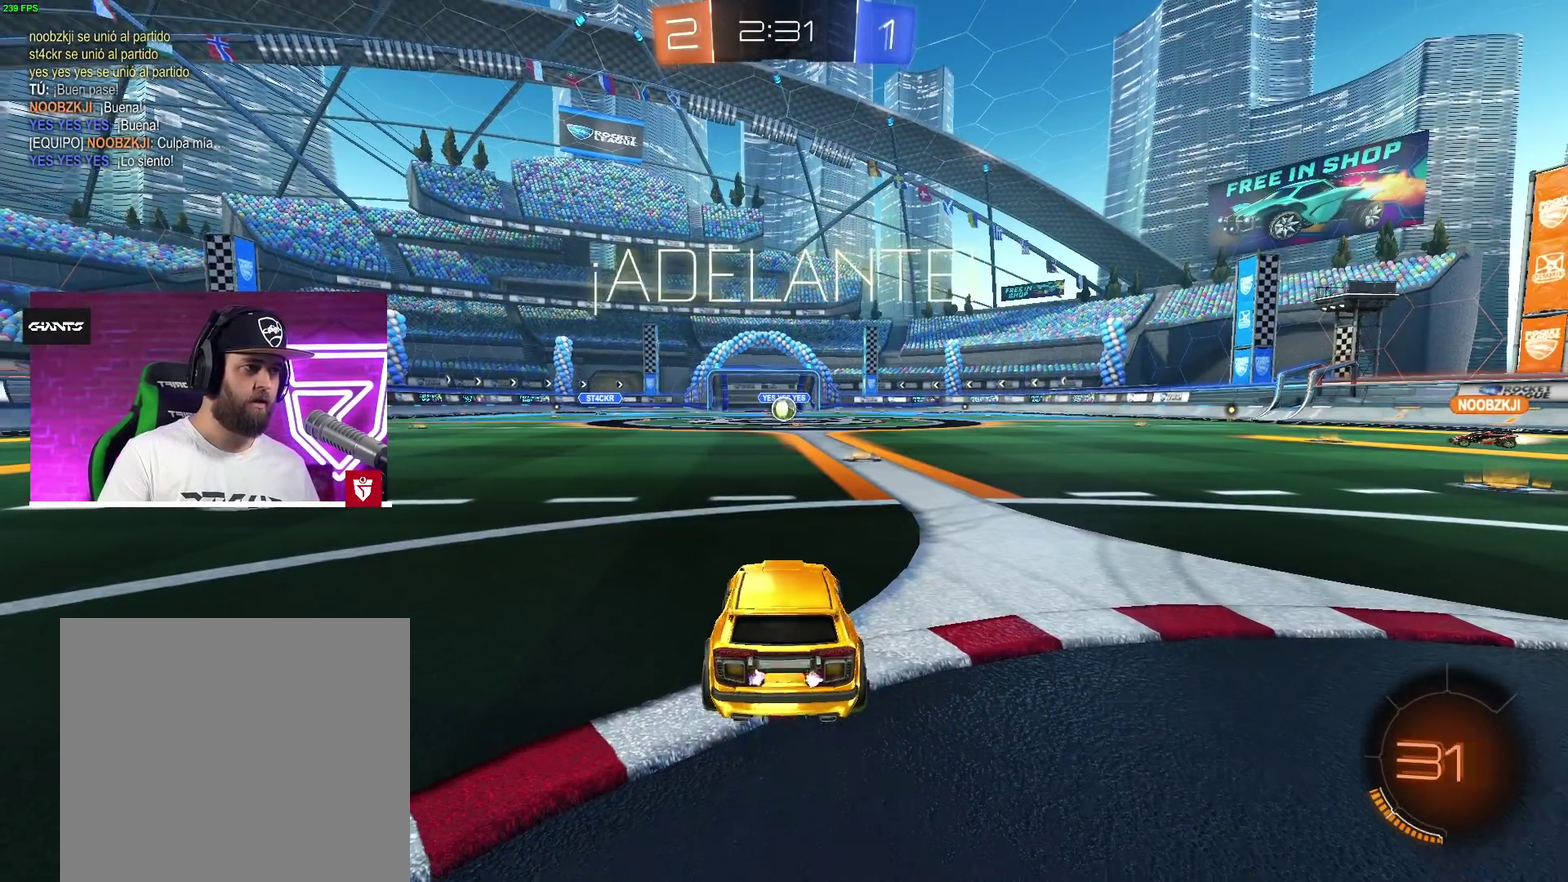
{"buttons": [], "left_stick": "center", "right_stick": "center"}
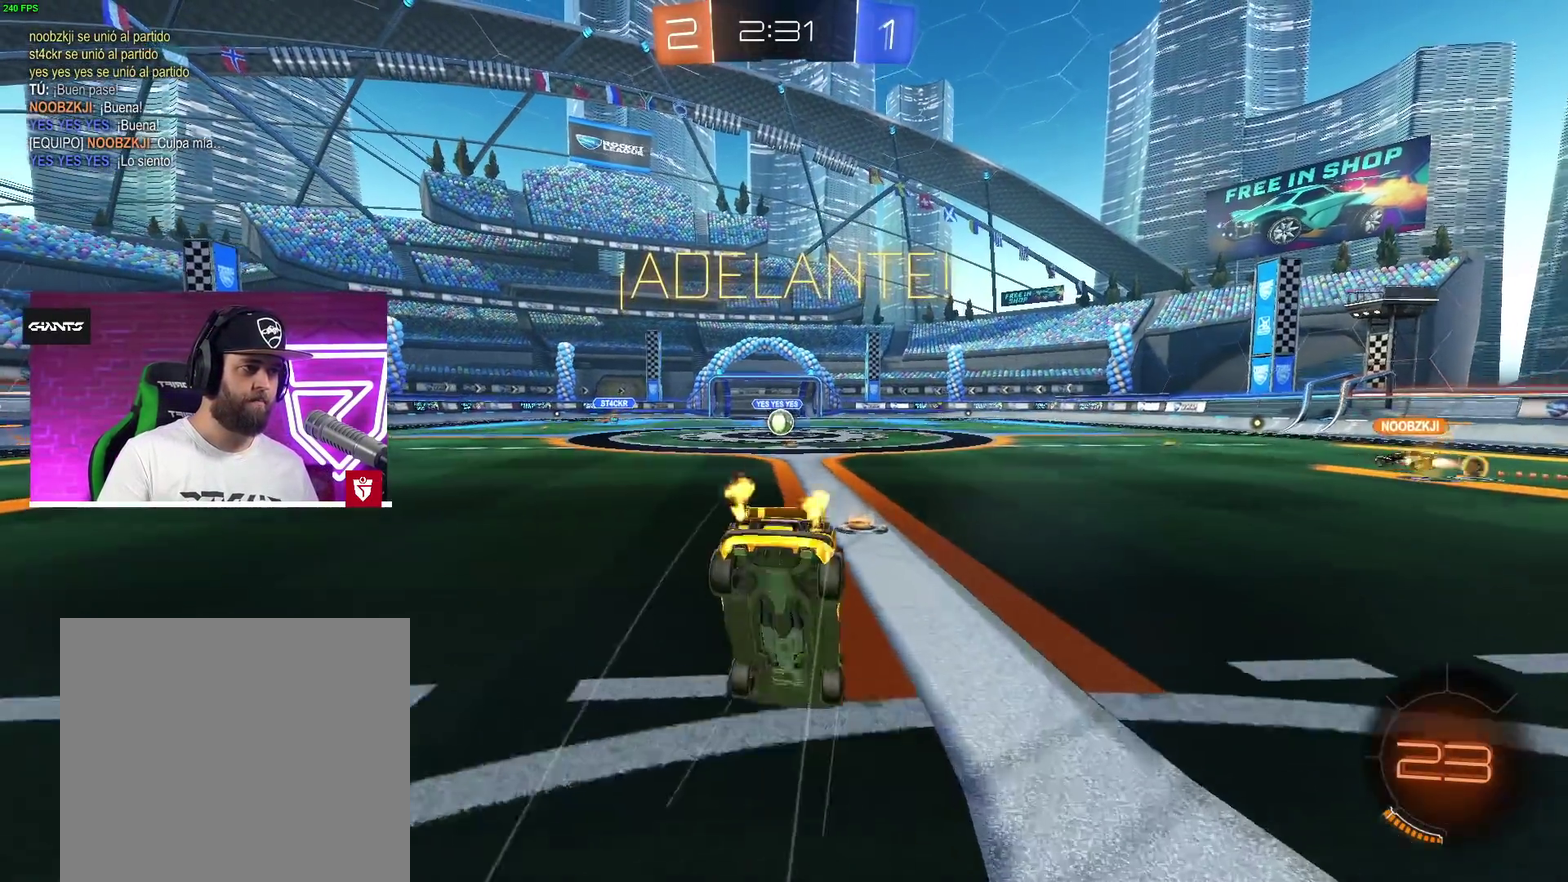
{"buttons": [], "left_stick": "center", "right_stick": "center", "events": []}
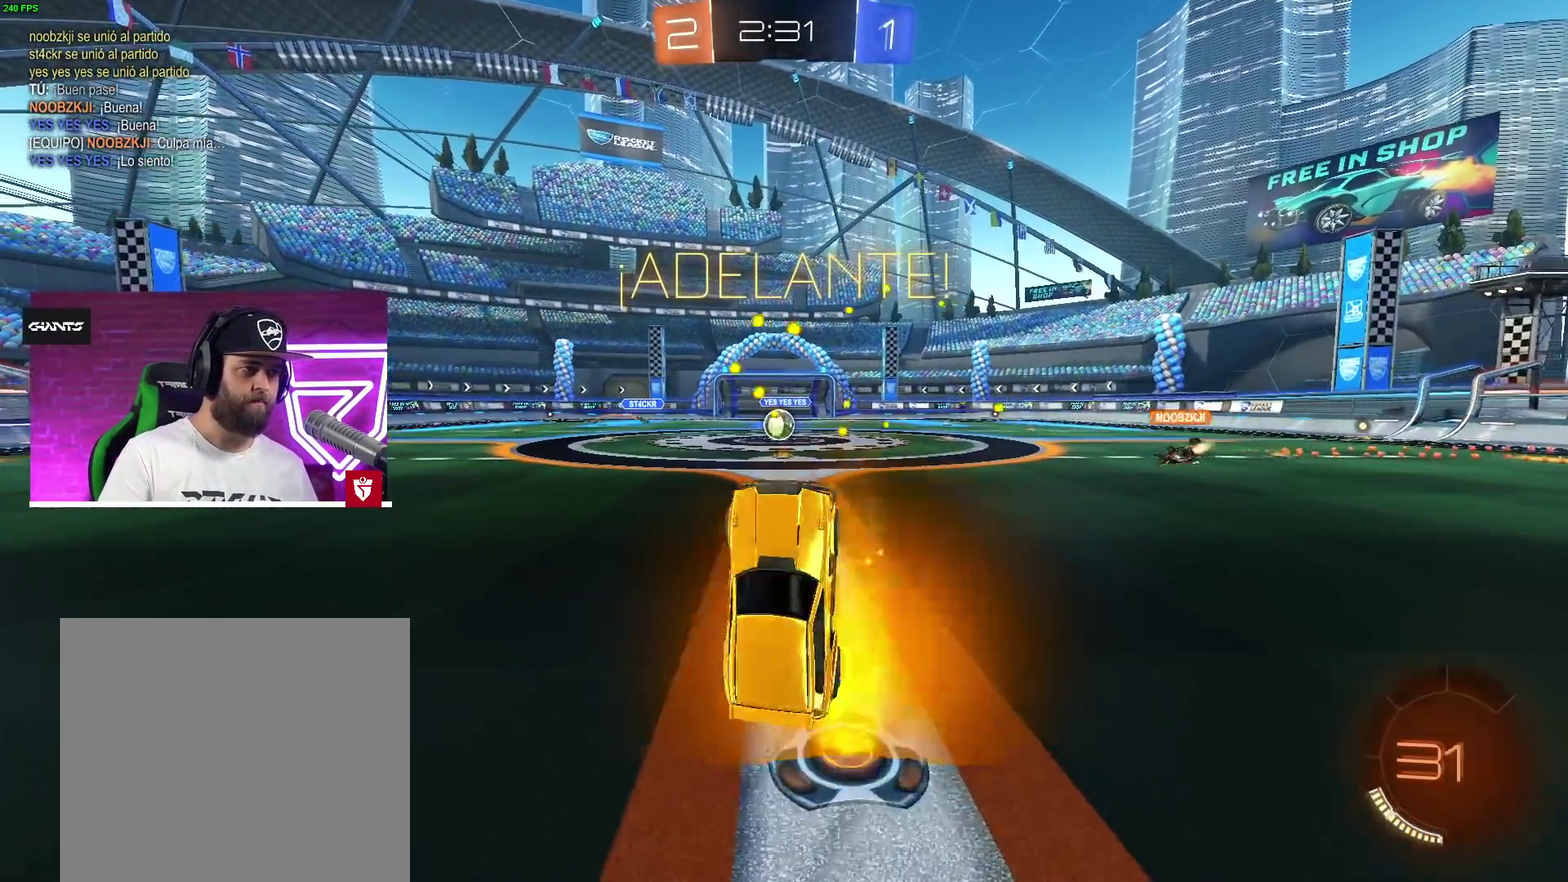
{"buttons": ["R2"], "left_stick": "left", "right_stick": "center", "events": [[183, "left_stick", "left"], [233, "R2", "down"], [267, "left_stick", "center"], [367, "left_stick", "left"]]}
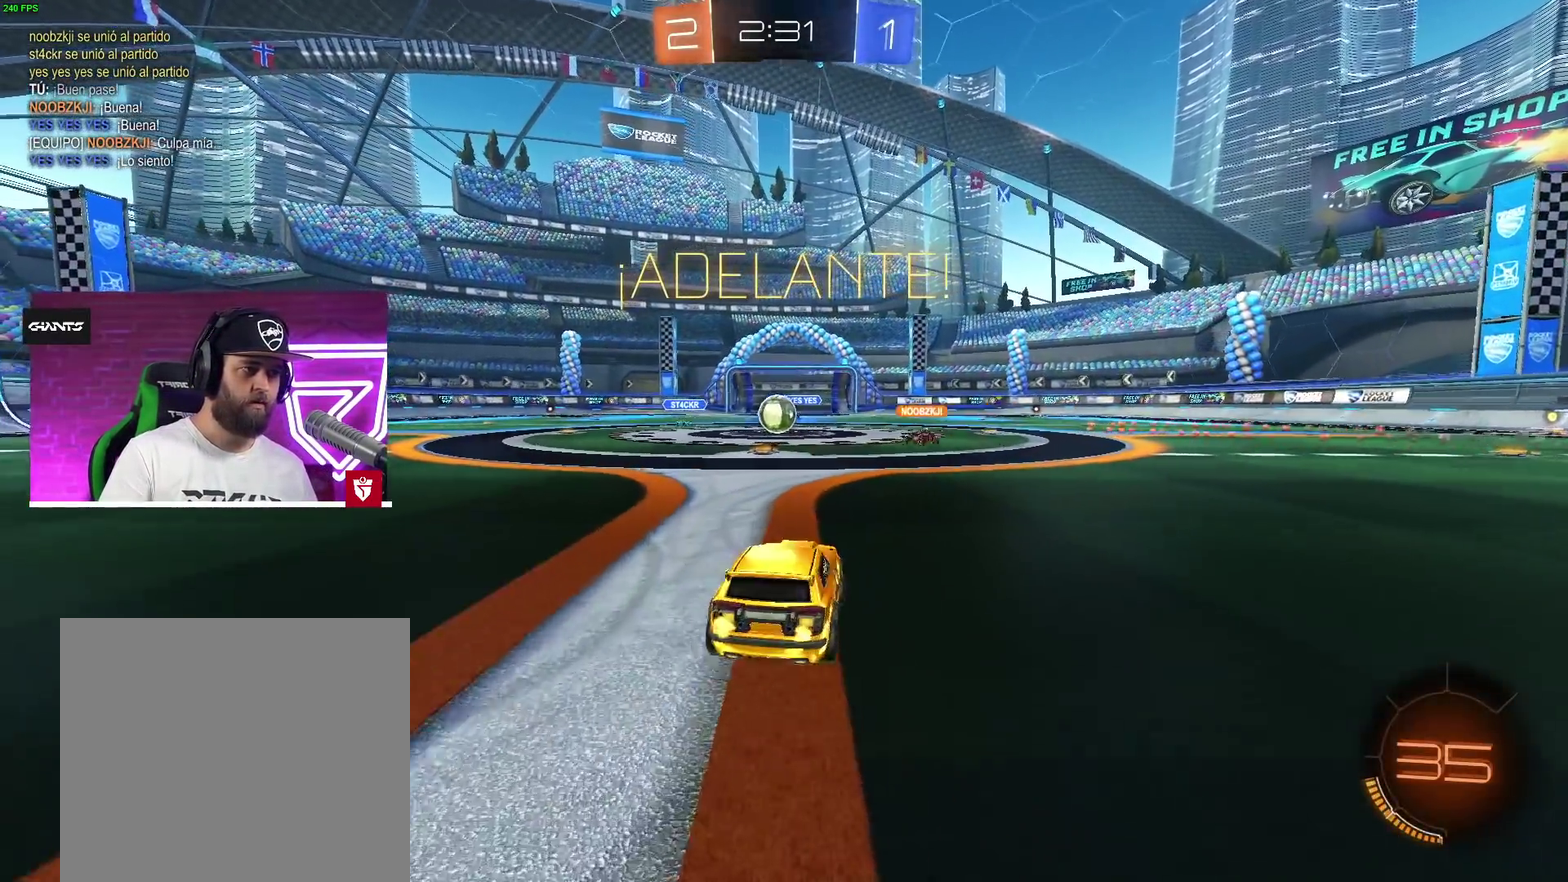
{"buttons": ["R2"], "left_stick": "center", "right_stick": "center", "events": [[117, "left_stick", "center"]]}
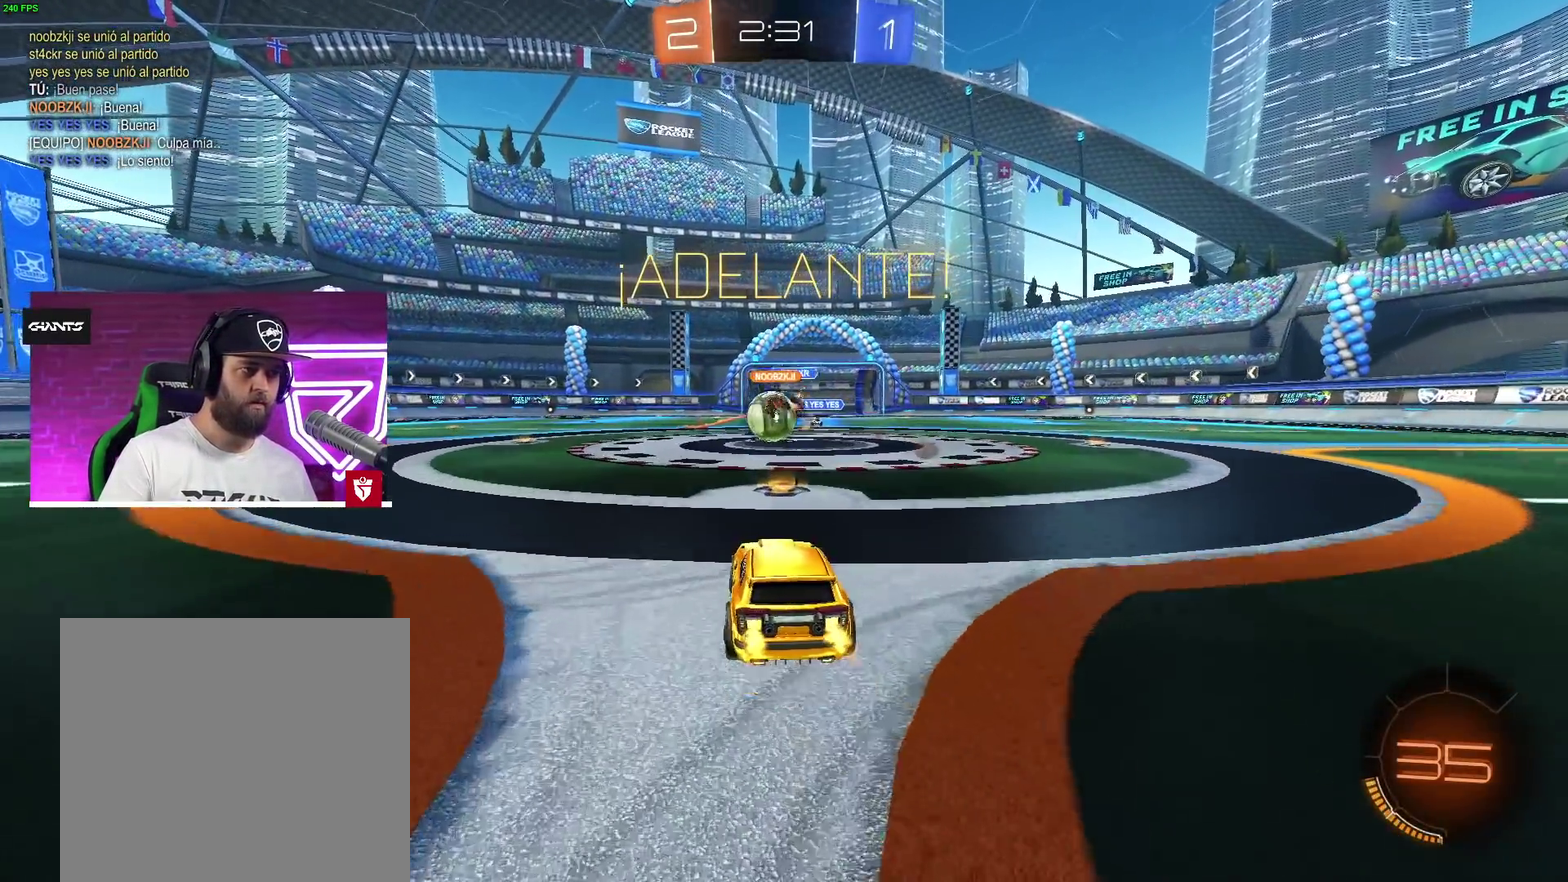
{"buttons": ["CROSS", "R2"], "left_stick": "left", "right_stick": "center", "events": [[150, "left_stick", "left"], [217, "CROSS", "down"]]}
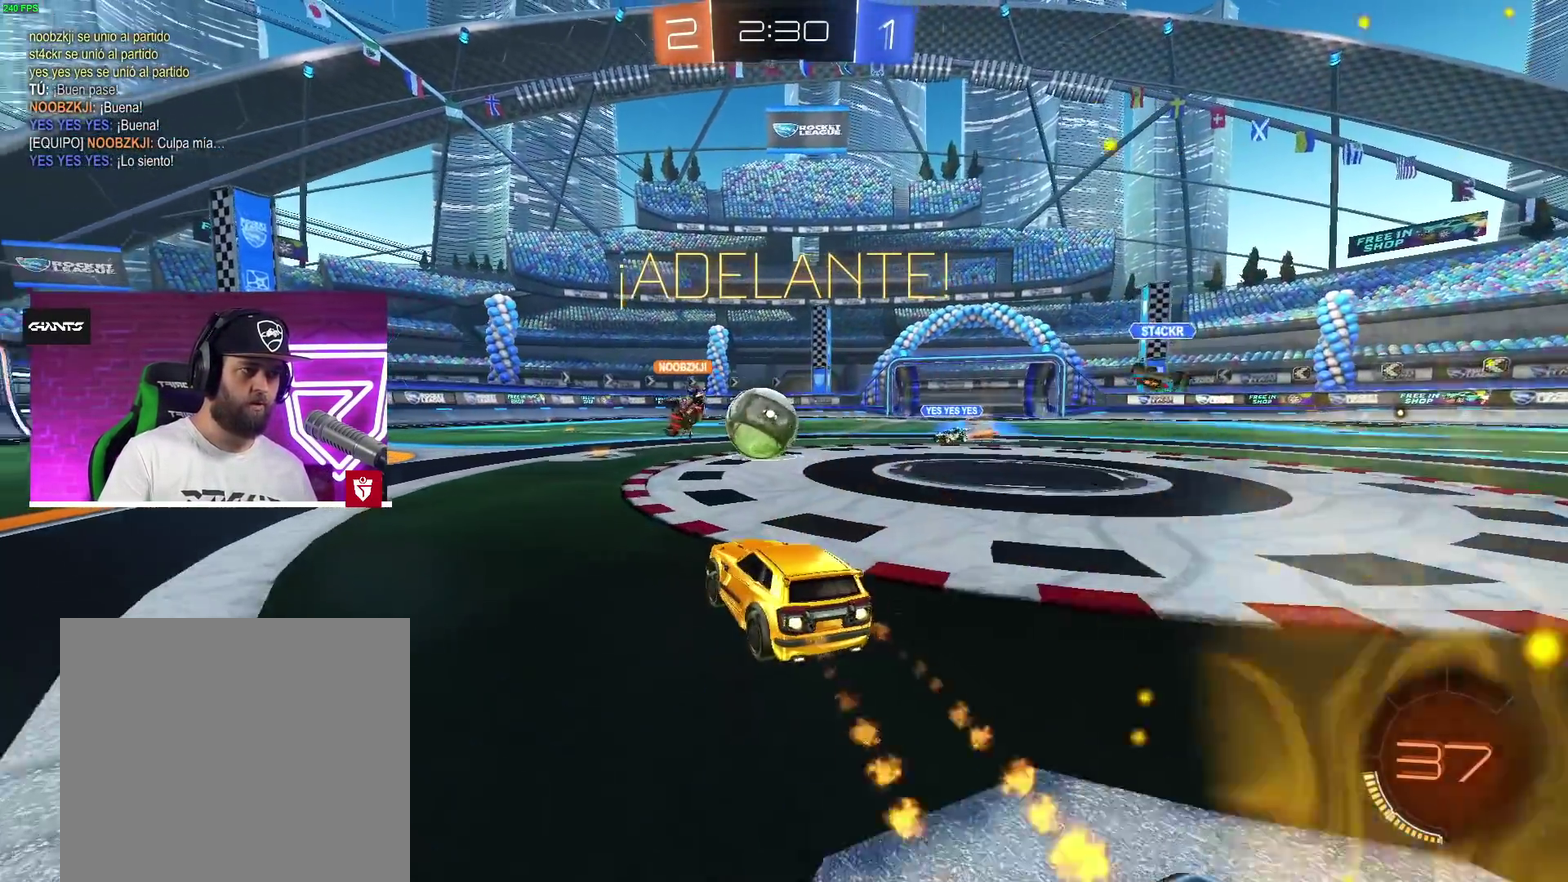
{"buttons": ["CROSS", "SQUARE", "L1", "R2", "L3"], "left_stick": "up-right", "right_stick": "center", "events": [[67, "left_stick", "center"], [233, "left_stick", "down-right"], [250, "SQUARE", "down"], [300, "L1", "down"], [317, "left_stick", "right"], [350, "L3", "down"], [367, "R2", "up"], [367, "SQUARE", "up"], [367, "left_stick", "up-right"], [467, "SQUARE", "down"], [483, "R2", "down"]]}
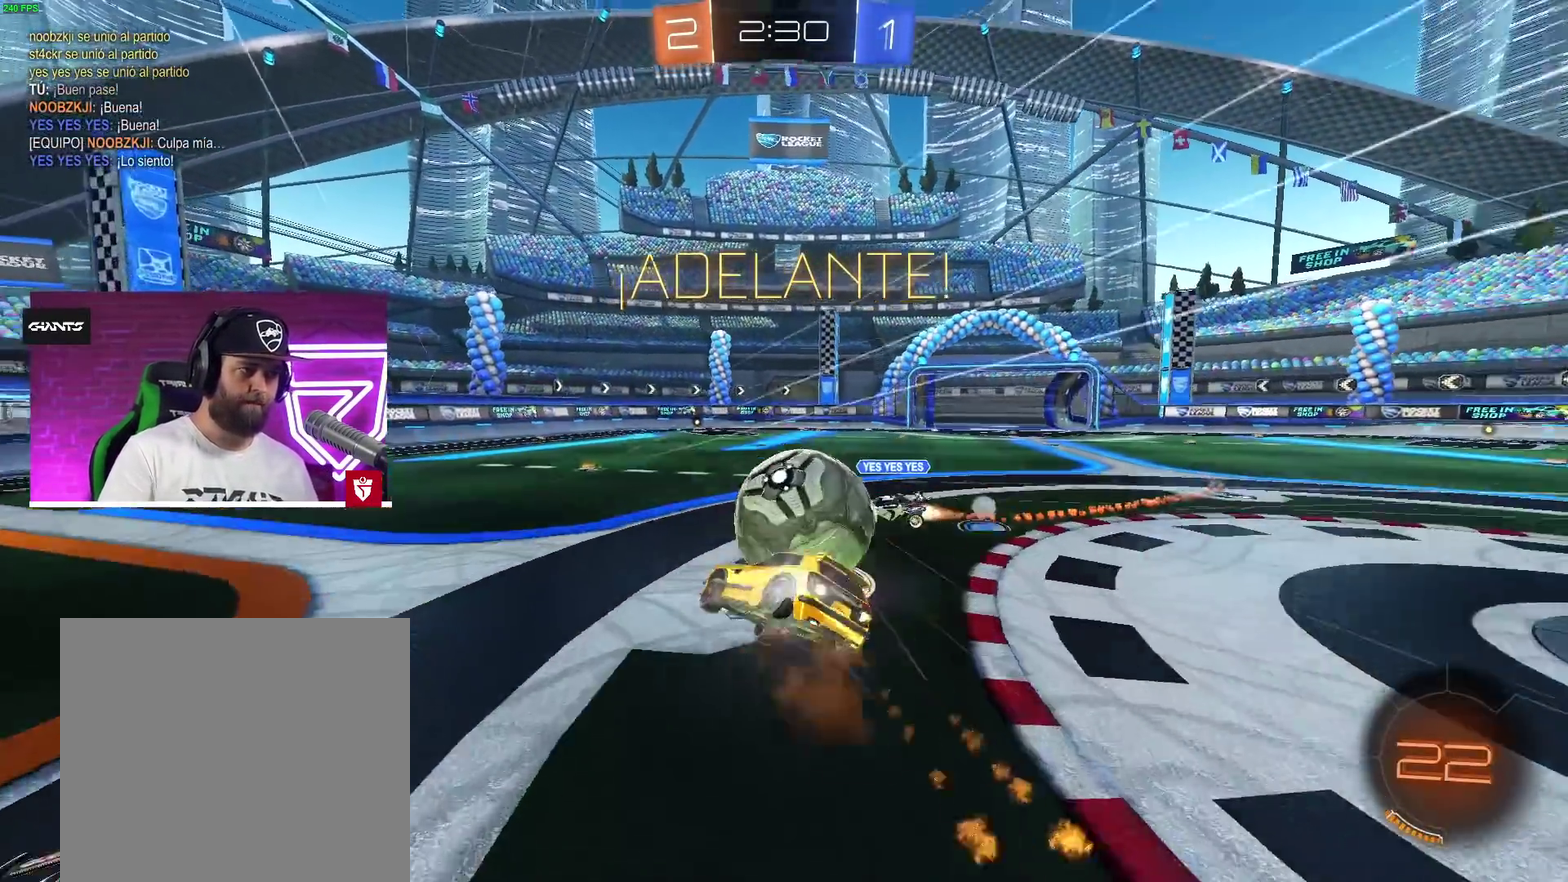
{"buttons": [], "left_stick": "center", "right_stick": "center"}
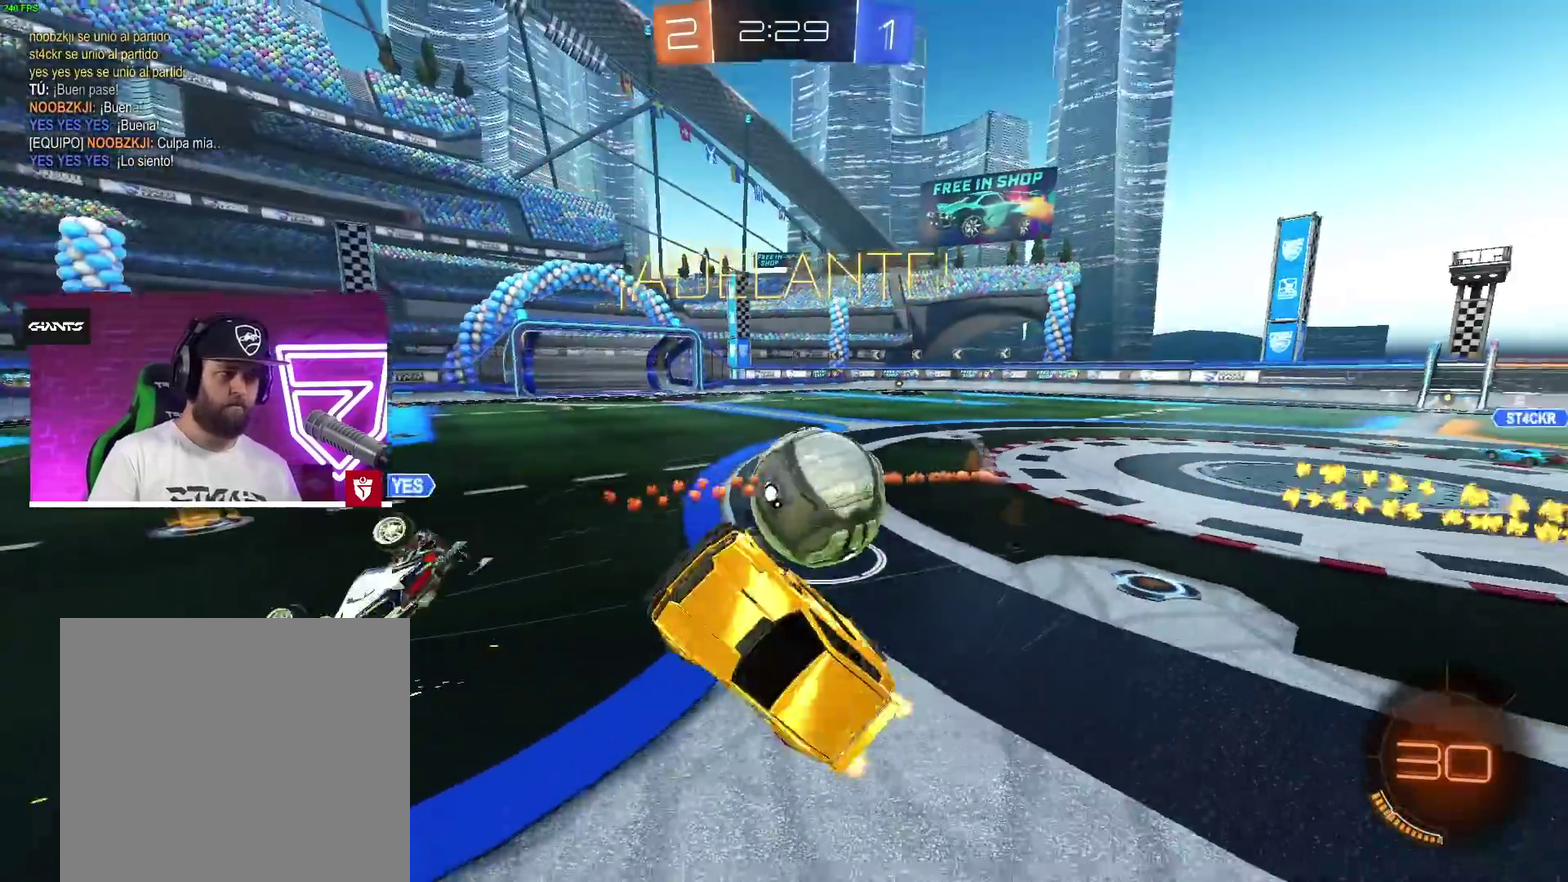
{"buttons": ["R2"], "left_stick": "center", "right_stick": "center", "events": [[267, "R2", "down"]]}
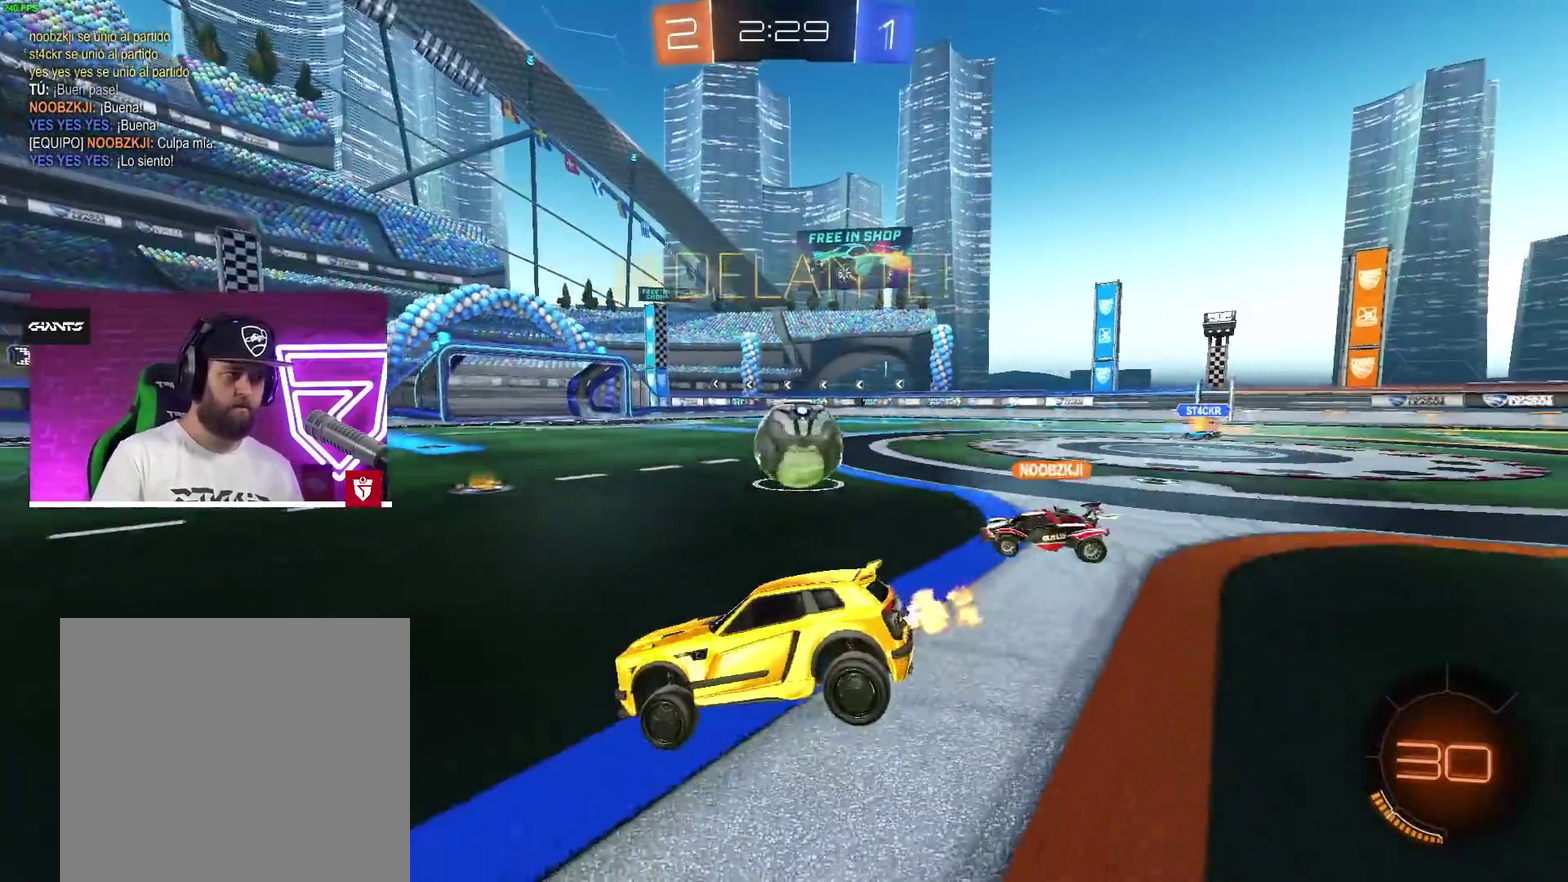
{"buttons": ["R2"], "left_stick": "center", "right_stick": "center", "events": []}
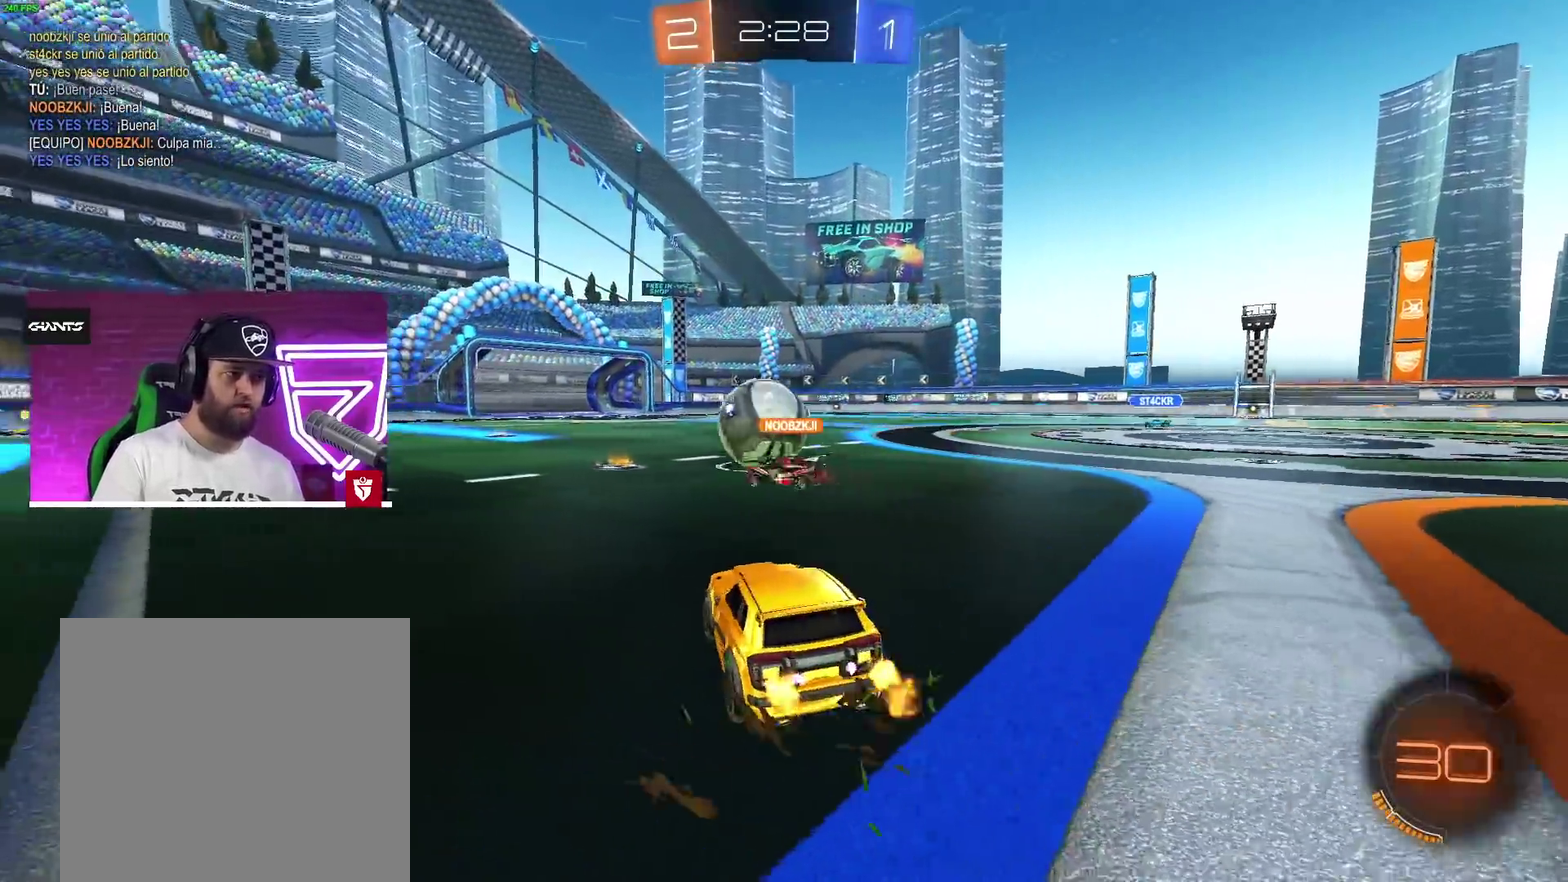
{"buttons": ["CROSS", "R2"], "left_stick": "right", "right_stick": "center", "events": [[167, "left_stick", "left"], [300, "CROSS", "down"], [300, "left_stick", "center"], [467, "left_stick", "right"]]}
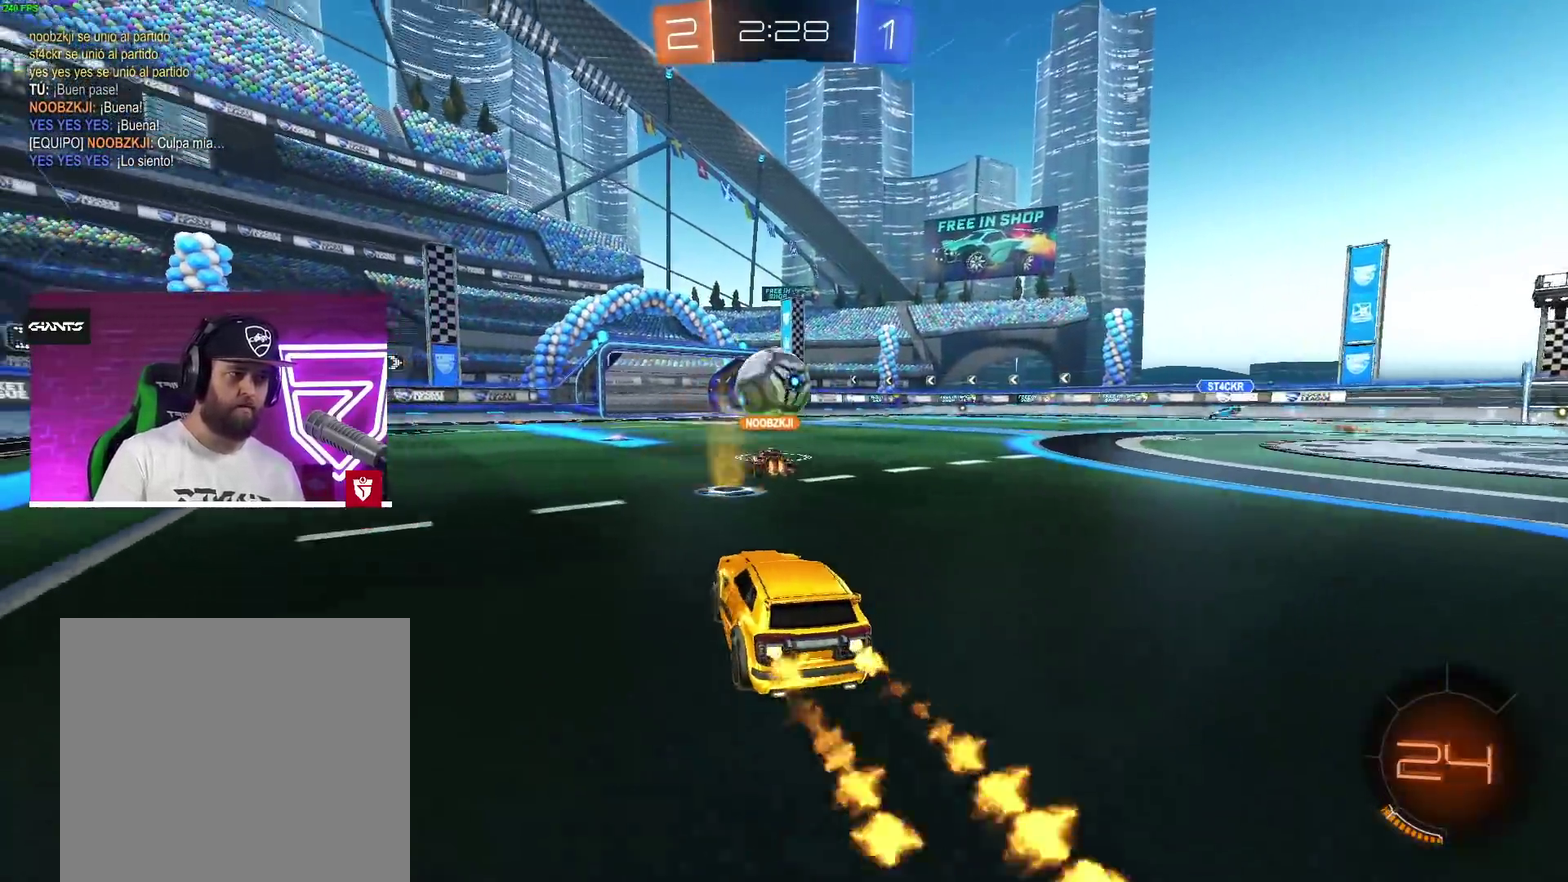
{"buttons": ["CROSS", "R2"], "left_stick": "center", "right_stick": "center", "events": [[67, "left_stick", "center"], [117, "CROSS", "up"], [200, "left_stick", "left"], [283, "left_stick", "center"], [383, "left_stick", "right"], [467, "left_stick", "center"], [500, "CROSS", "down"]]}
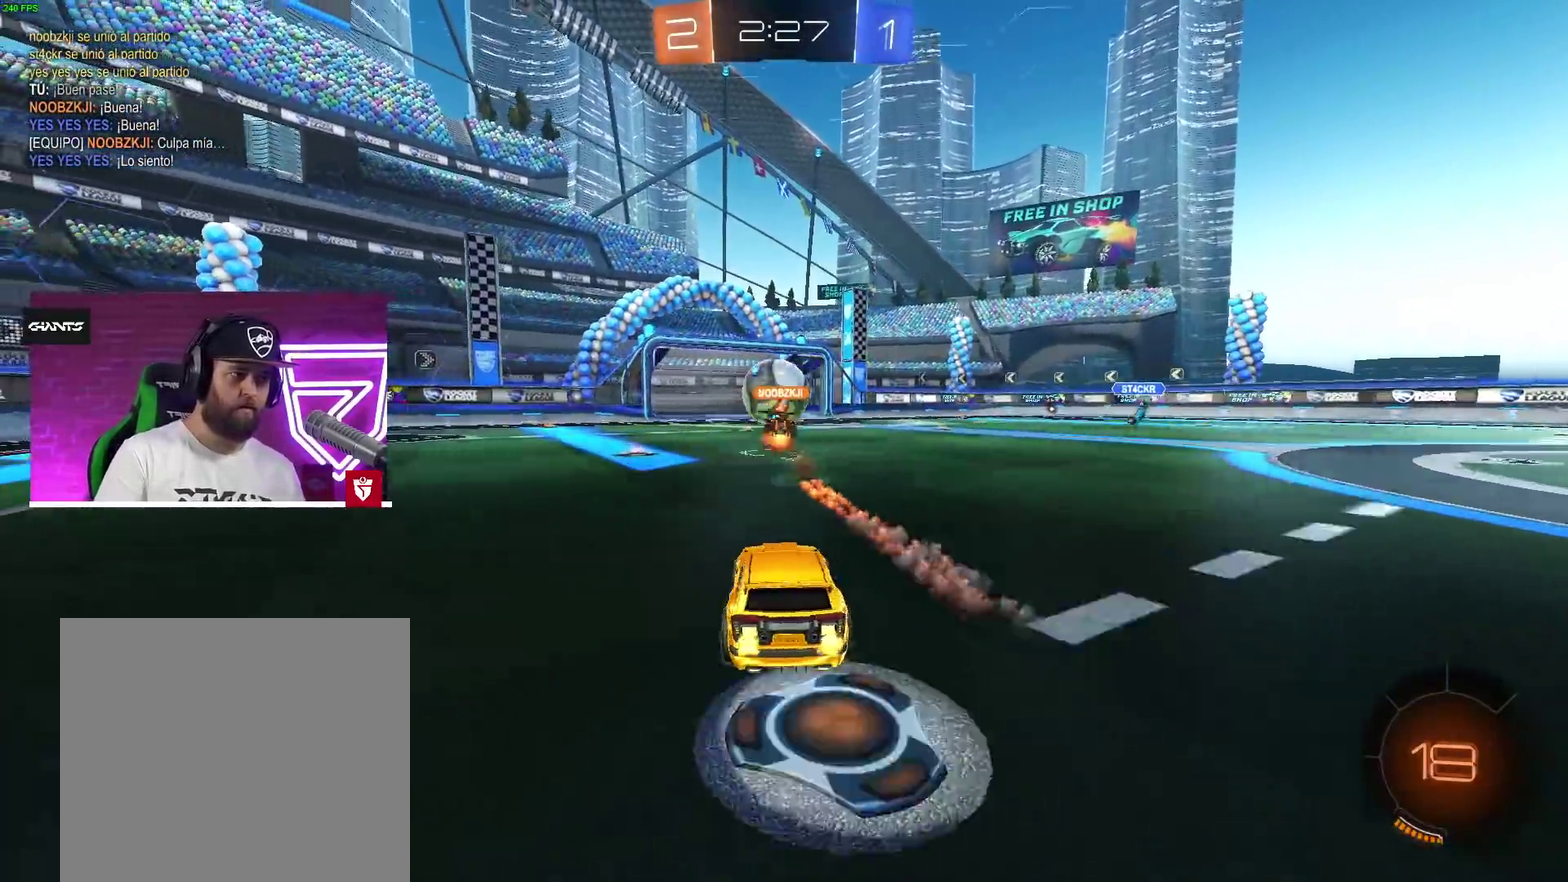
{"buttons": ["R2"], "left_stick": "center", "right_stick": "center", "events": [[483, "CROSS", "up"]]}
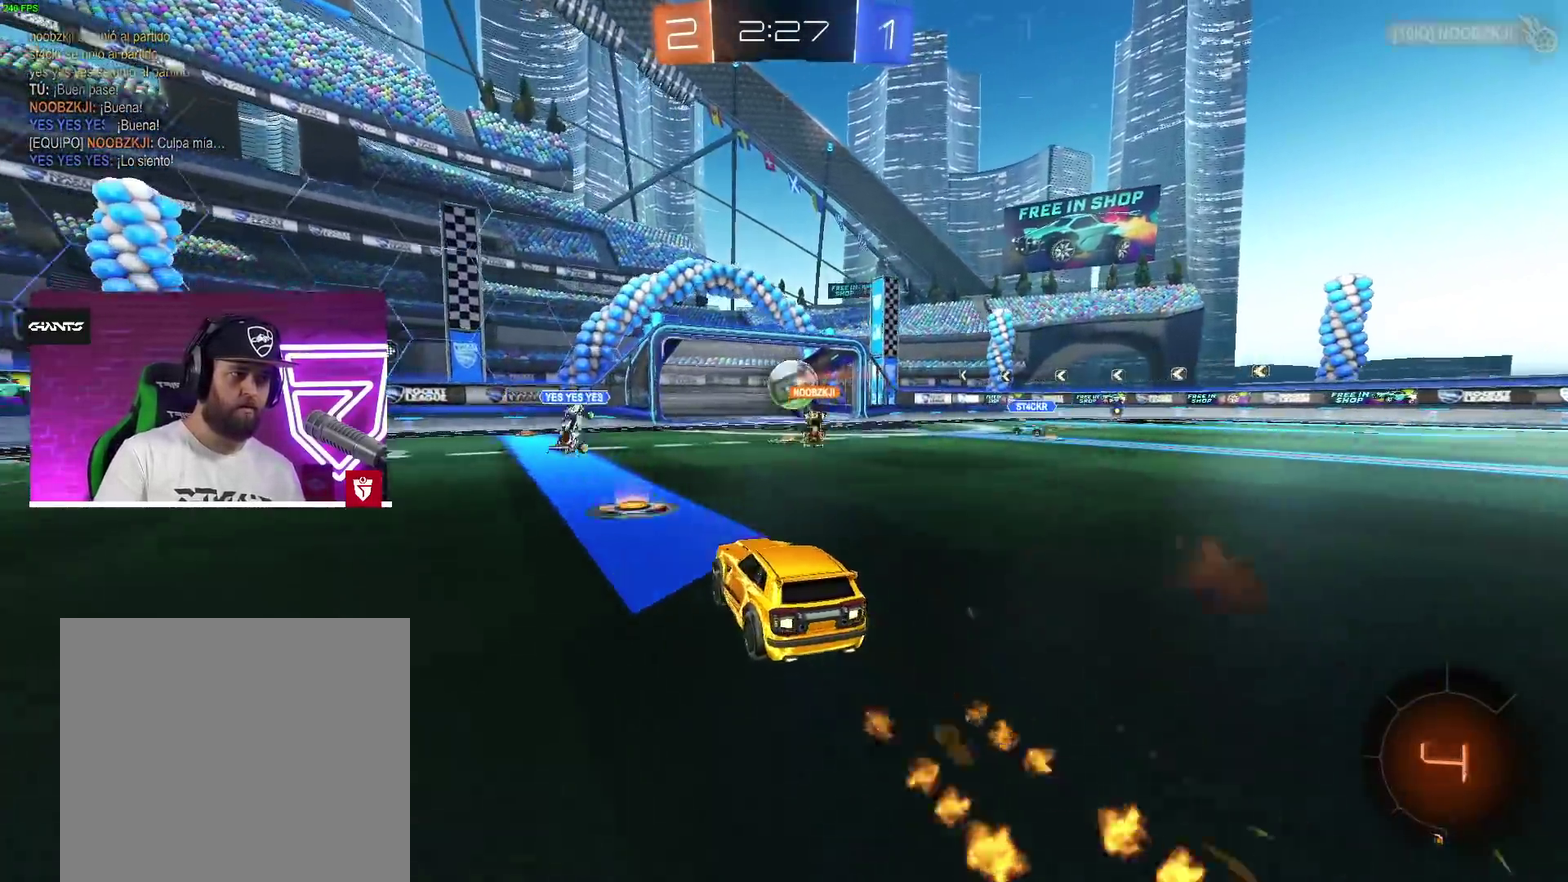
{"buttons": ["R2"], "left_stick": "left", "right_stick": "center", "events": [[33, "left_stick", "left"], [183, "L1", "down"], [233, "L1", "up"]]}
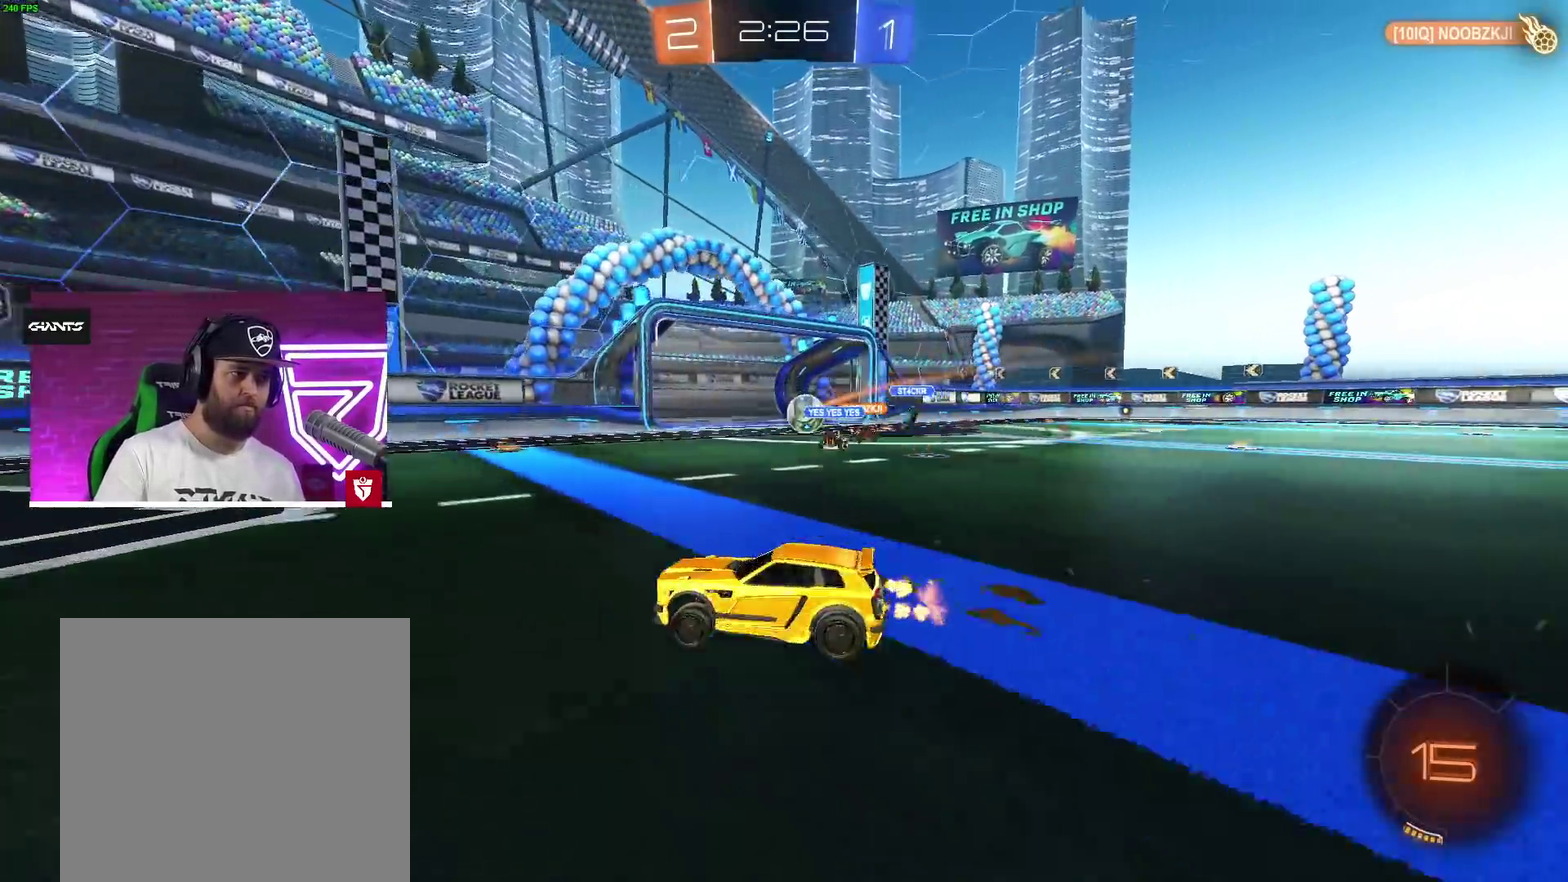
{"buttons": ["TRIANGLE", "R2"], "left_stick": "center", "right_stick": "center", "events": [[50, "left_stick", "center"], [417, "TRIANGLE", "down"]]}
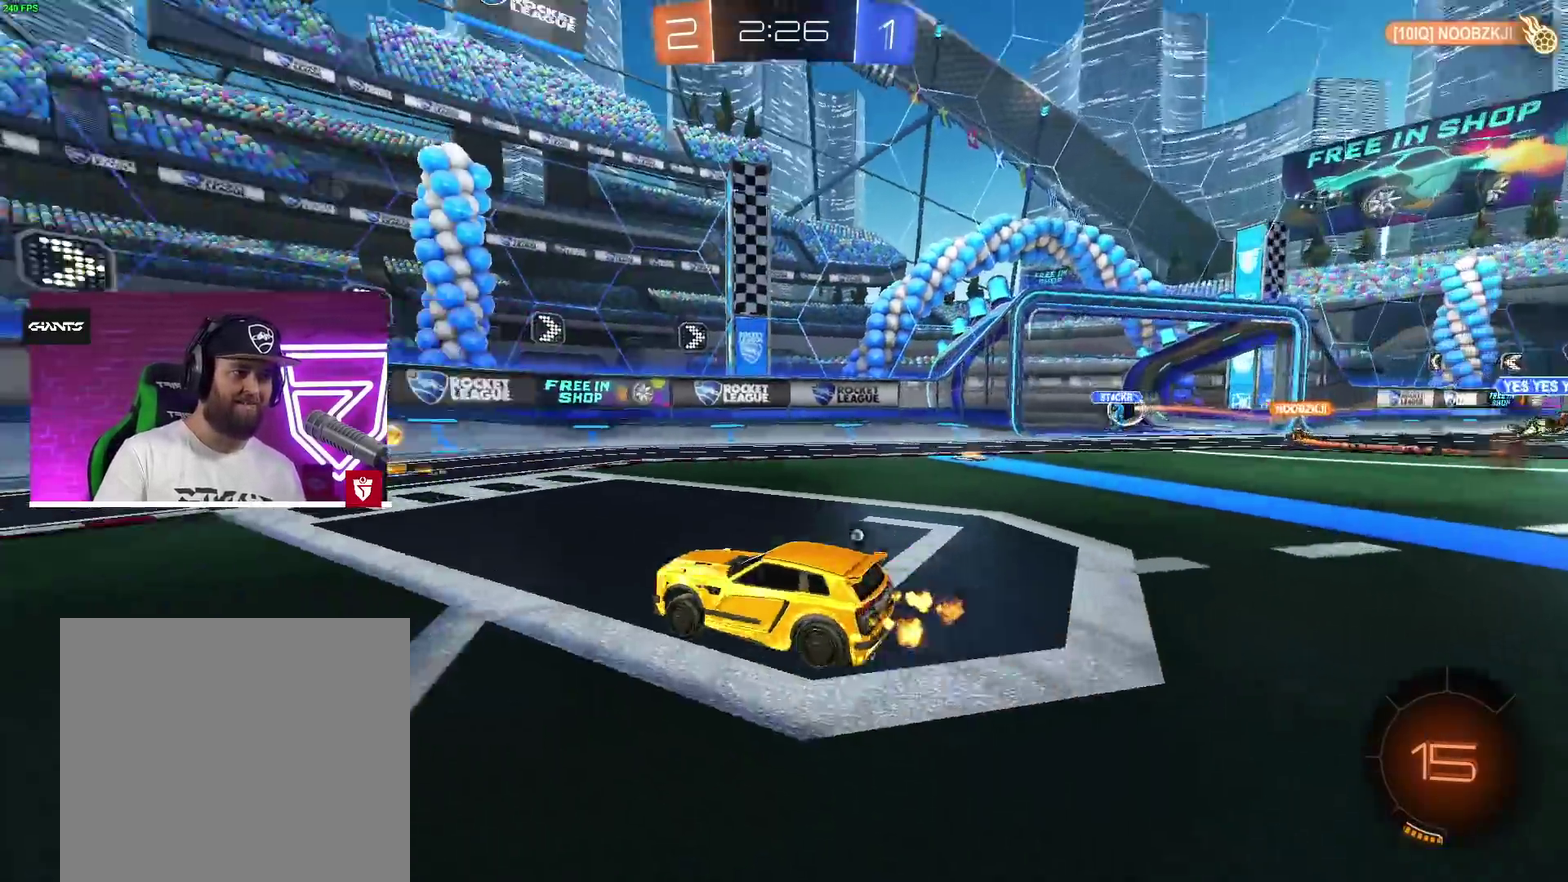
{"buttons": ["CROSS", "R2"], "left_stick": "right", "right_stick": "center", "events": [[33, "TRIANGLE", "up"], [83, "CROSS", "down"], [100, "left_stick", "right"]]}
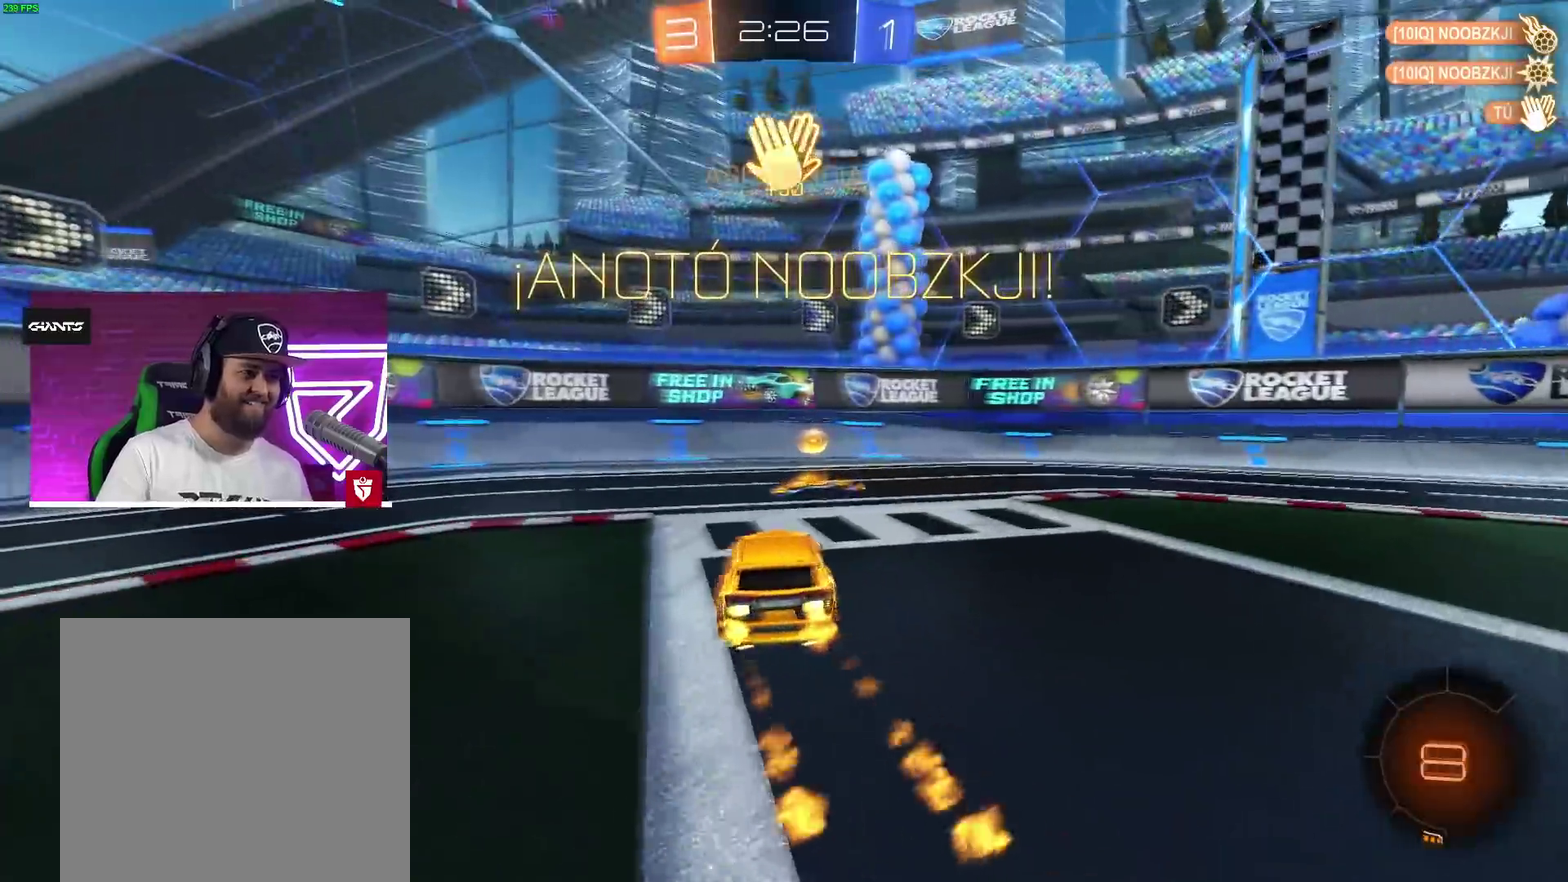
{"buttons": ["CROSS", "R2"], "left_stick": "center", "right_stick": "center"}
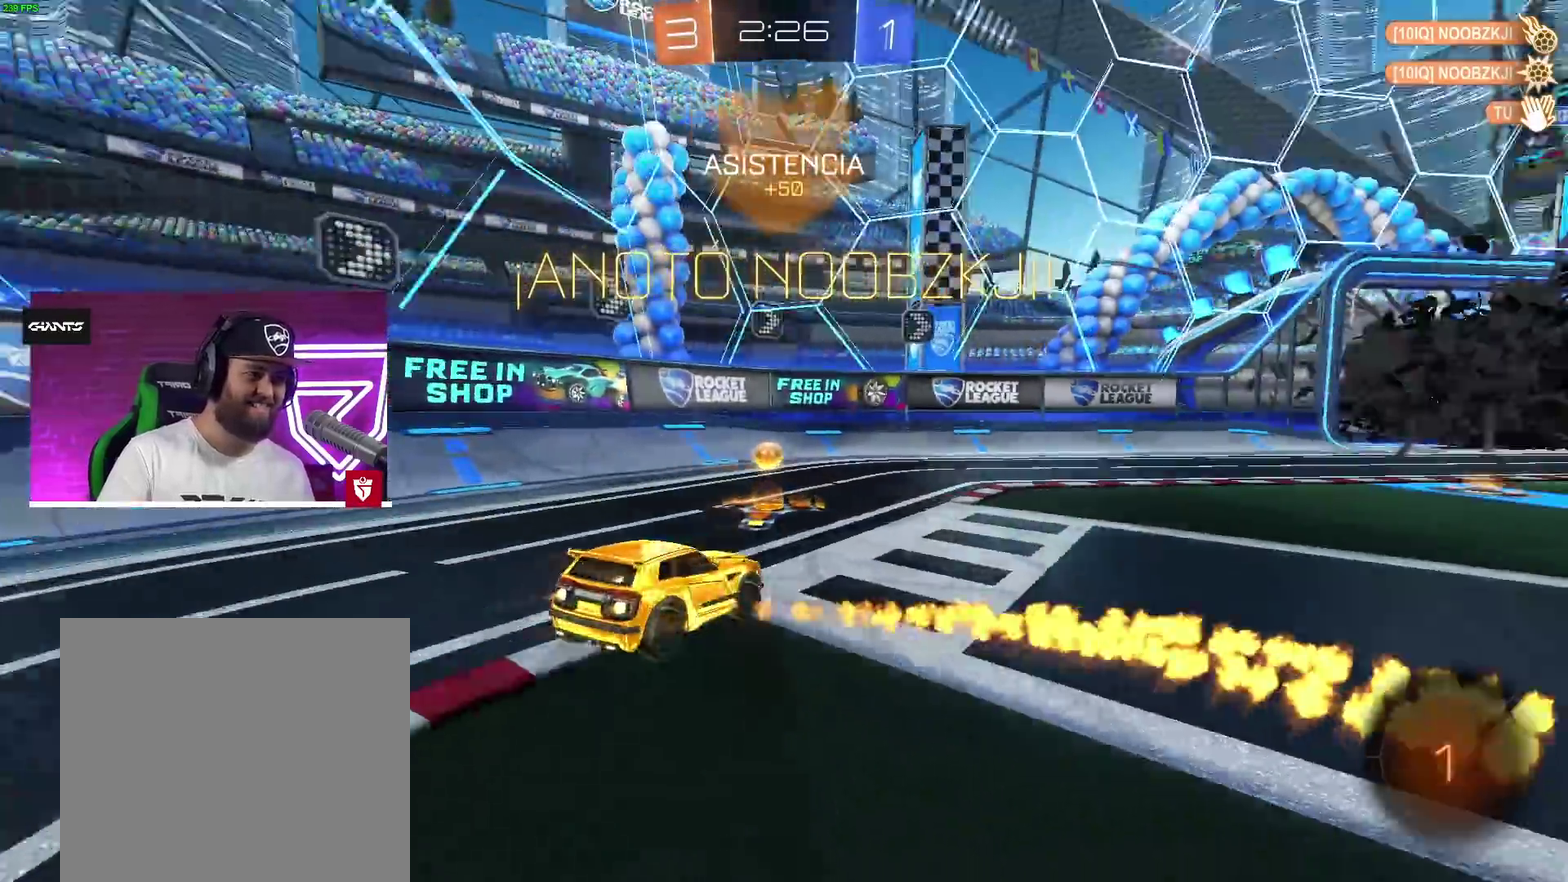
{"buttons": ["CROSS", "R2"], "left_stick": "left", "right_stick": "center"}
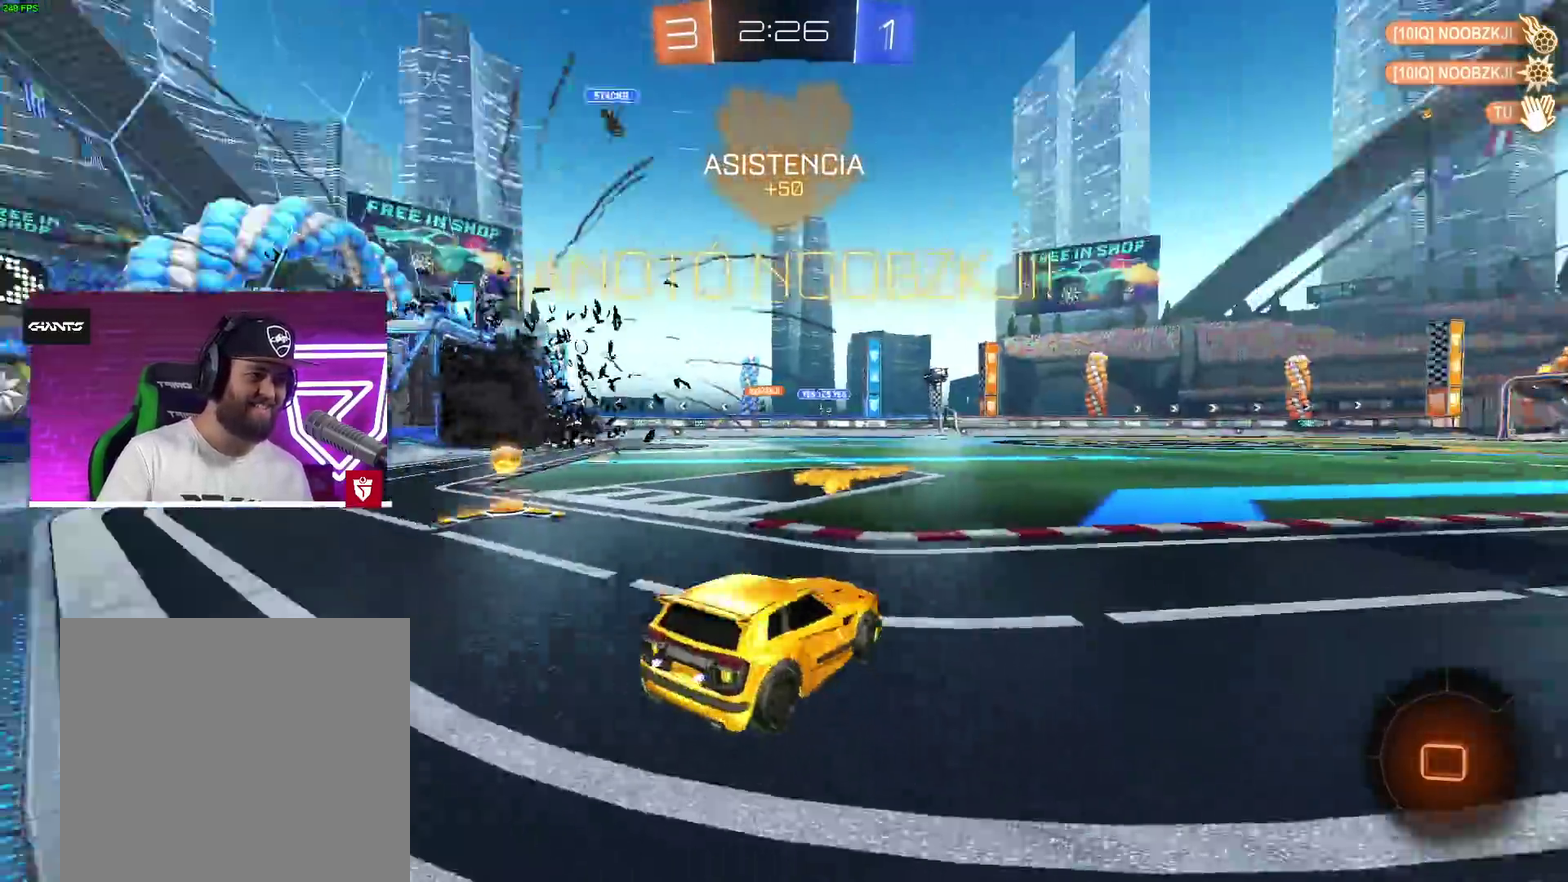
{"buttons": ["CROSS", "L1", "R2"], "left_stick": "left", "right_stick": "center", "events": [[17, "L1", "down"], [117, "L1", "up"], [250, "L1", "down"], [333, "L1", "up"], [483, "L1", "down"]]}
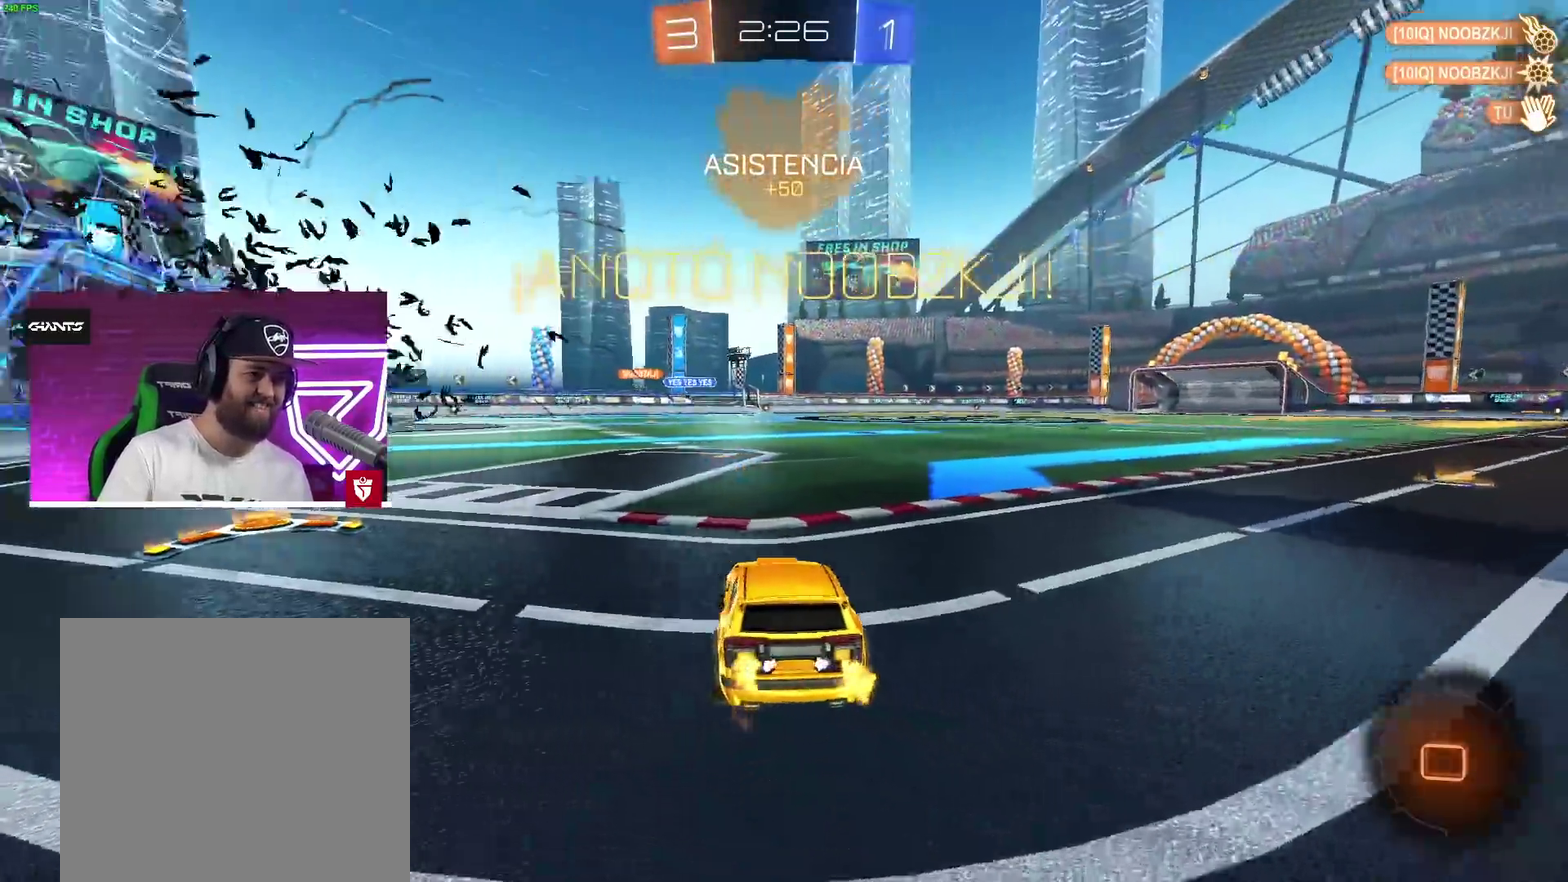
{"buttons": ["CROSS", "R2"], "left_stick": "center", "right_stick": "center", "events": [[67, "L1", "up"], [483, "left_stick", "center"]]}